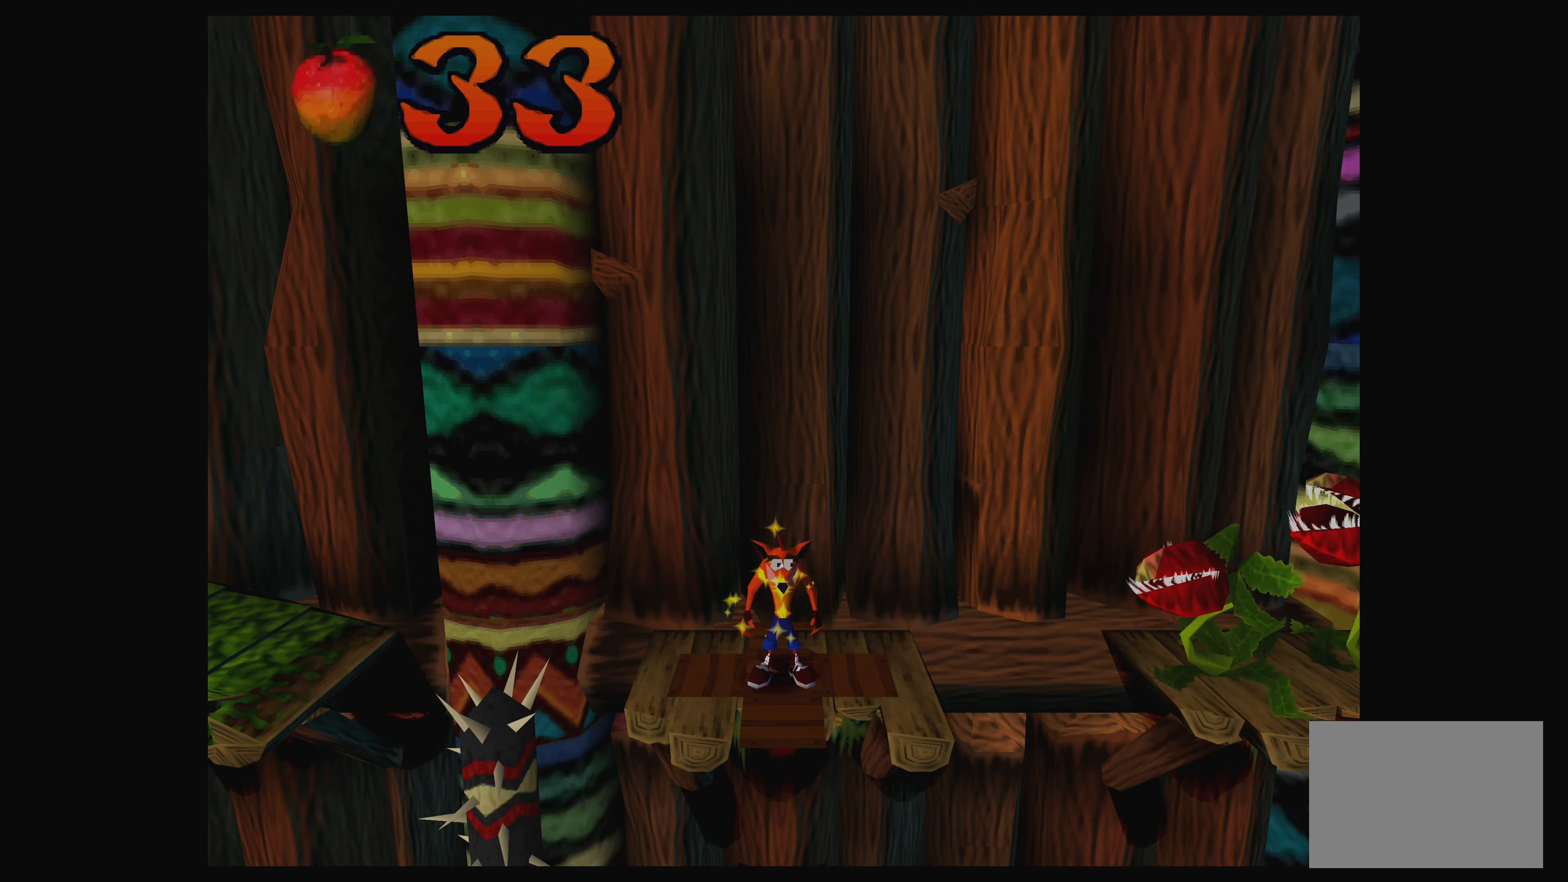
Gameplay with a controller (PlayStation layout); each line is a JSON object with the inputs held at the frame after it. "events" lists button and stick changes between this image and that frame as [ms after this image, input, new state], when the widget could be followed in between. Not read: L2 L3 R2 R3 right_stick.
{"buttons": [], "left_stick": "center", "events": [[200, "DPAD_RIGHT", "down"], [267, "DPAD_RIGHT", "up"]]}
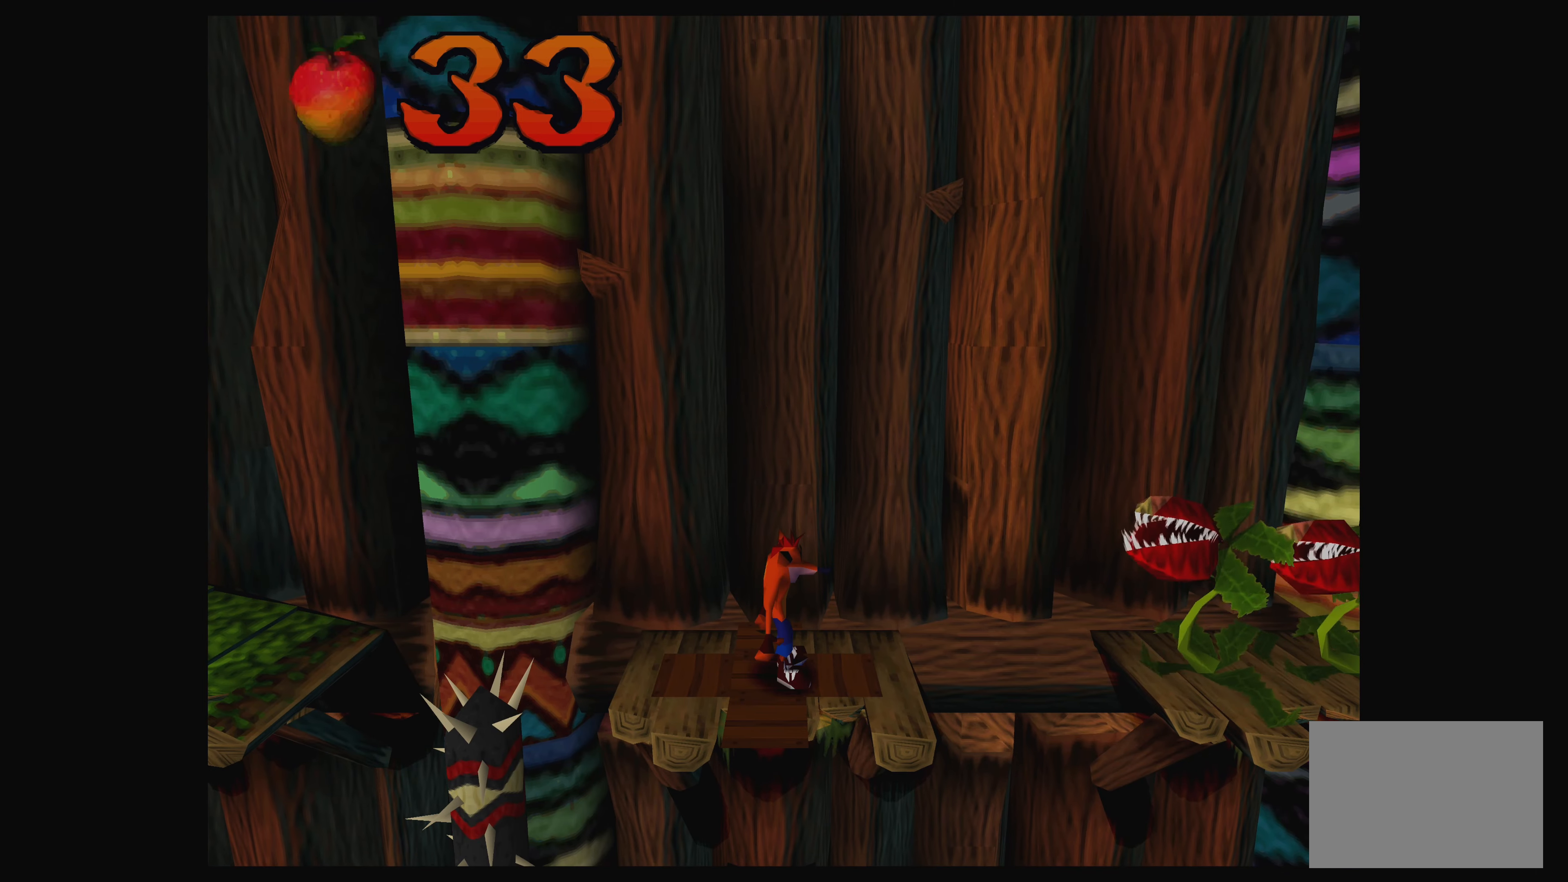
{"buttons": ["DPAD_RIGHT"], "left_stick": "center", "events": [[484, "DPAD_RIGHT", "down"]]}
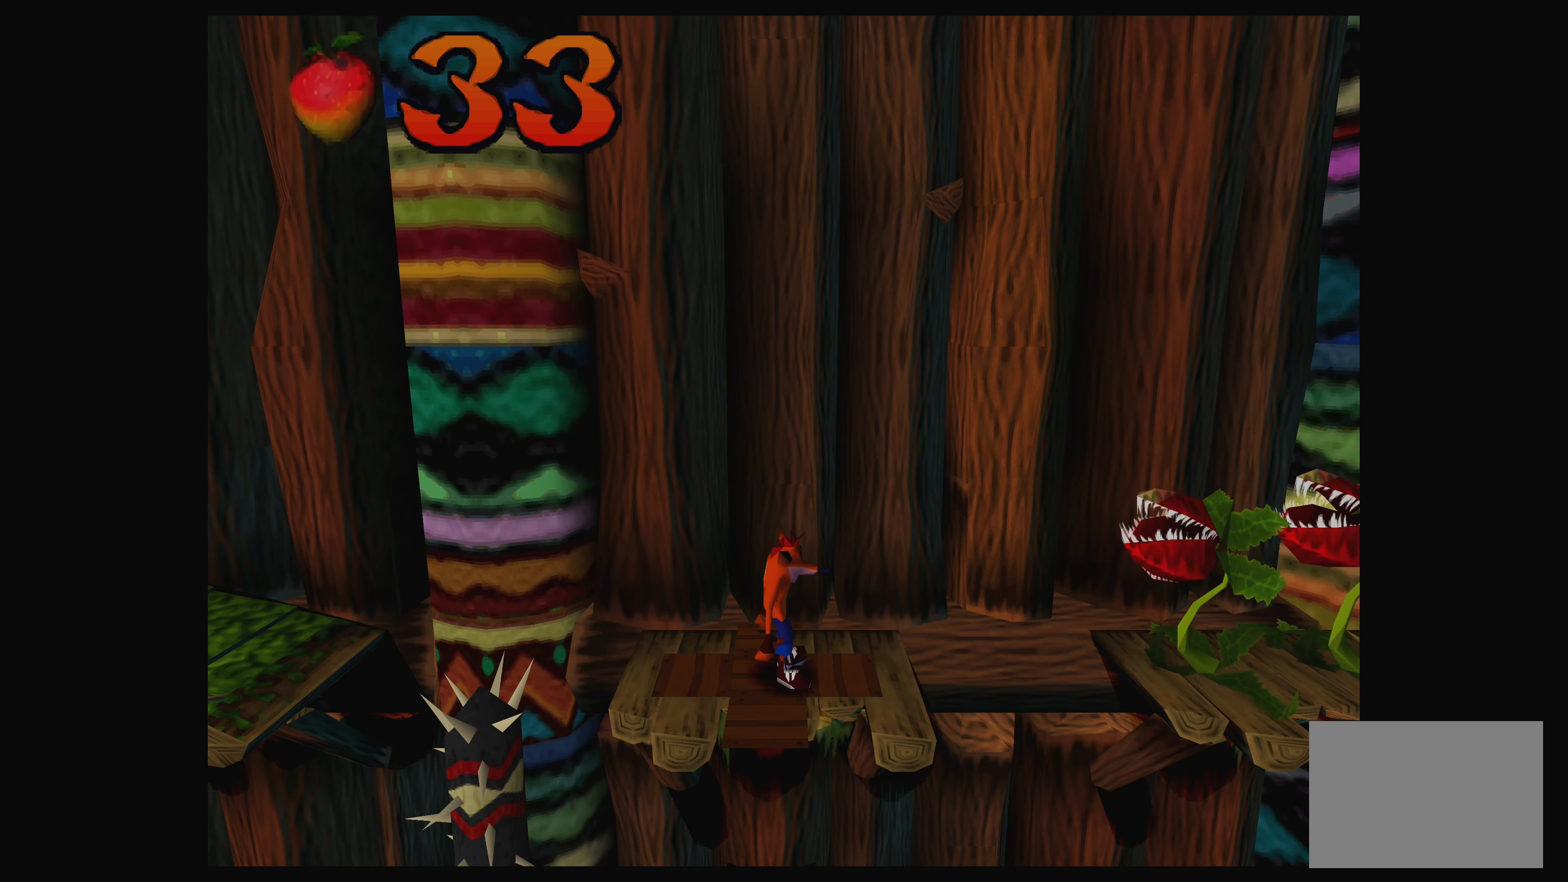
{"buttons": ["CROSS", "DPAD_RIGHT"], "left_stick": "center", "events": [[384, "CROSS", "down"]]}
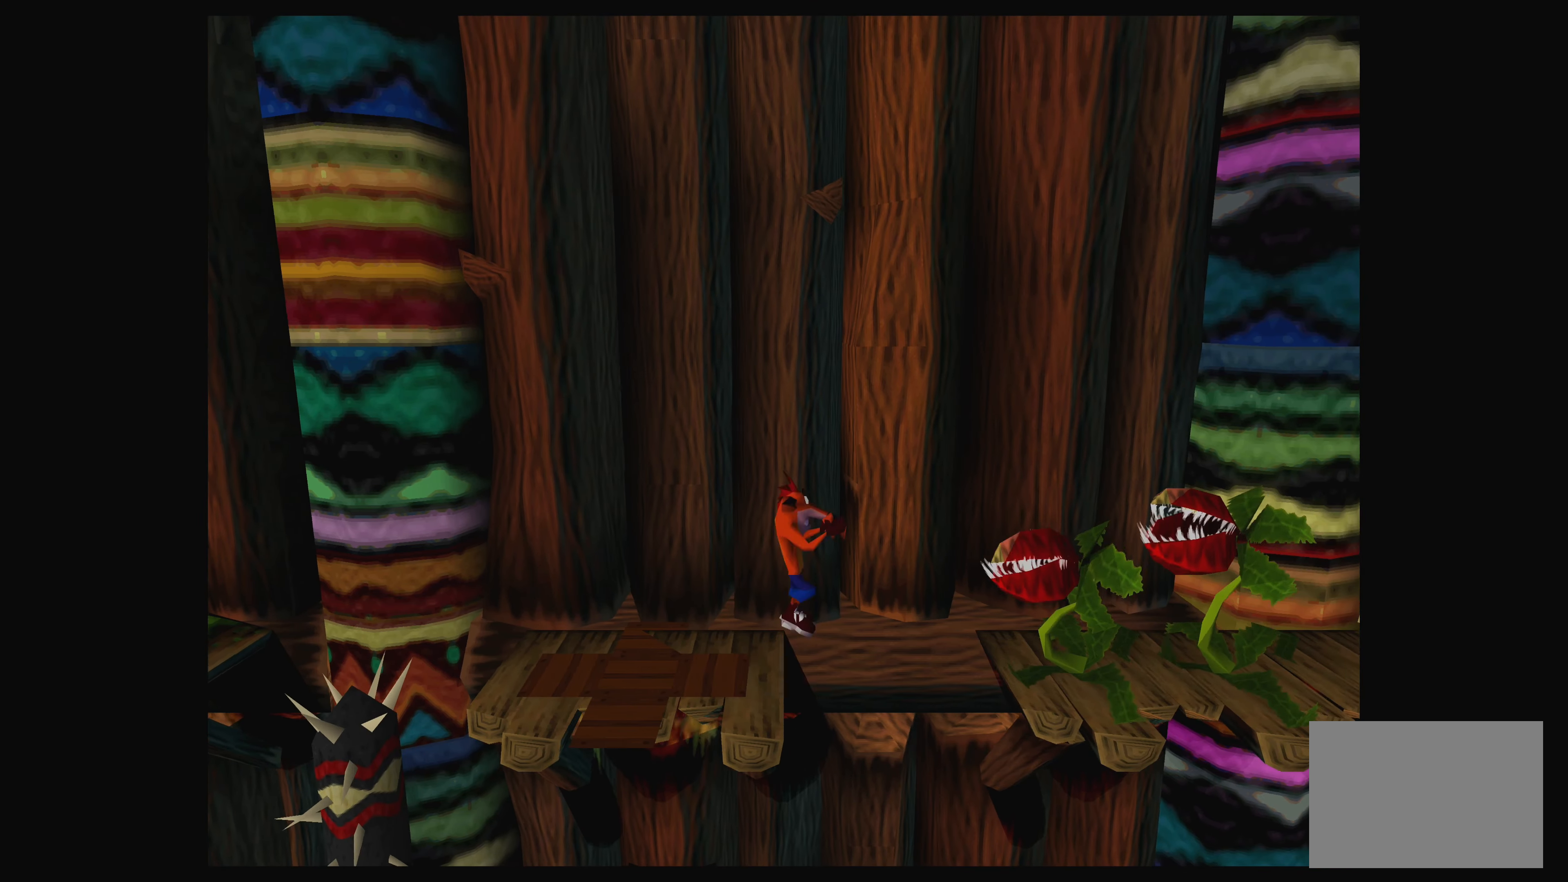
{"buttons": ["SQUARE", "DPAD_RIGHT"], "left_stick": "center", "events": [[234, "CROSS", "up"], [334, "SQUARE", "down"]]}
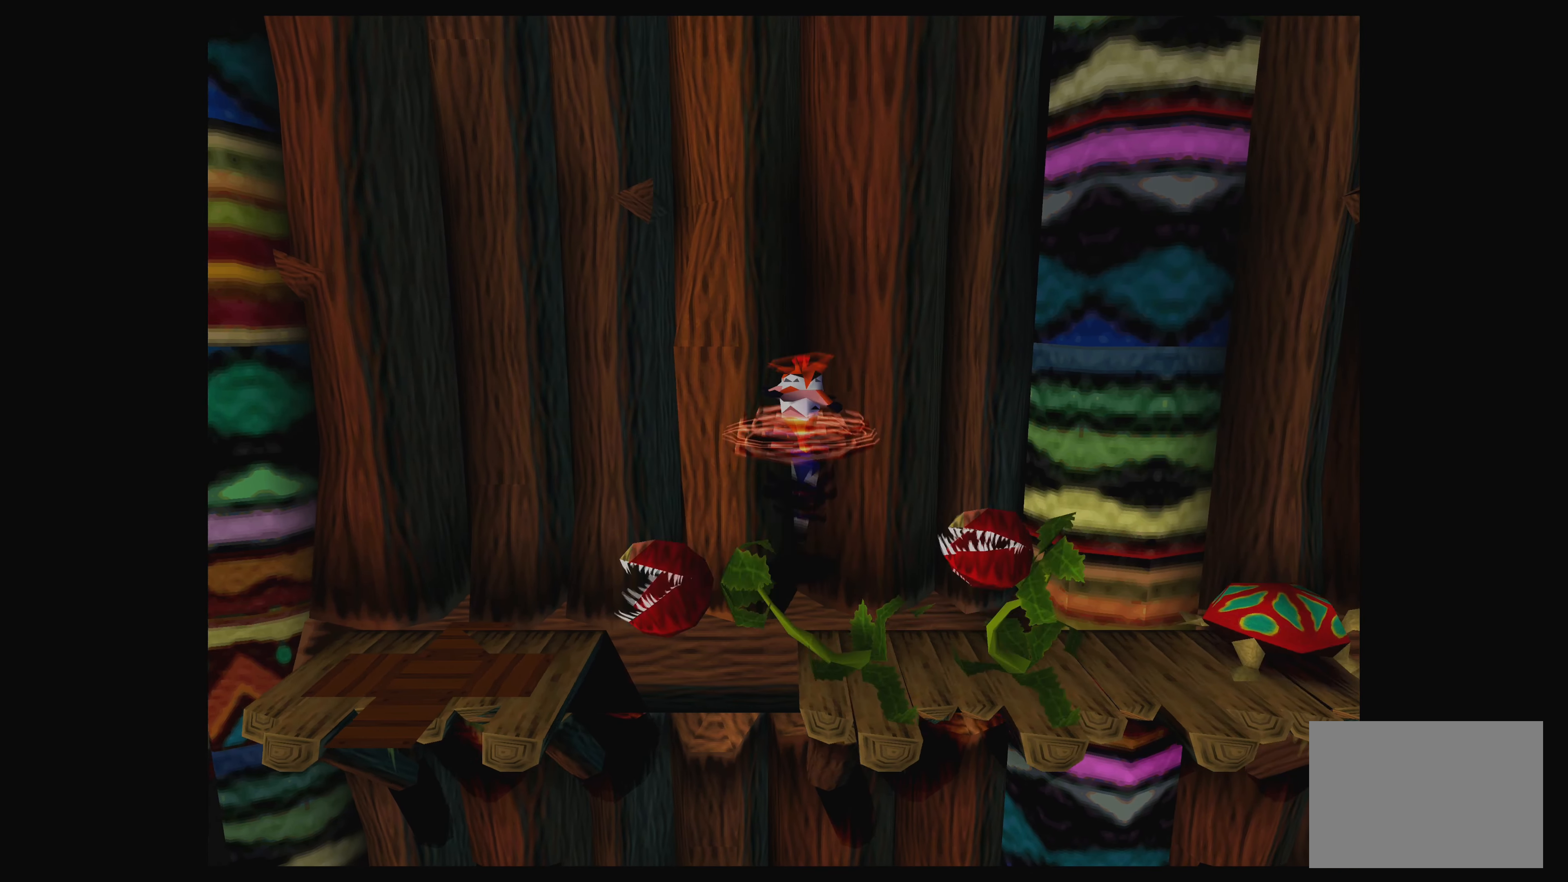
{"buttons": ["DPAD_RIGHT"], "left_stick": "center", "events": [[67, "SQUARE", "up"], [267, "SQUARE", "down"], [434, "SQUARE", "up"]]}
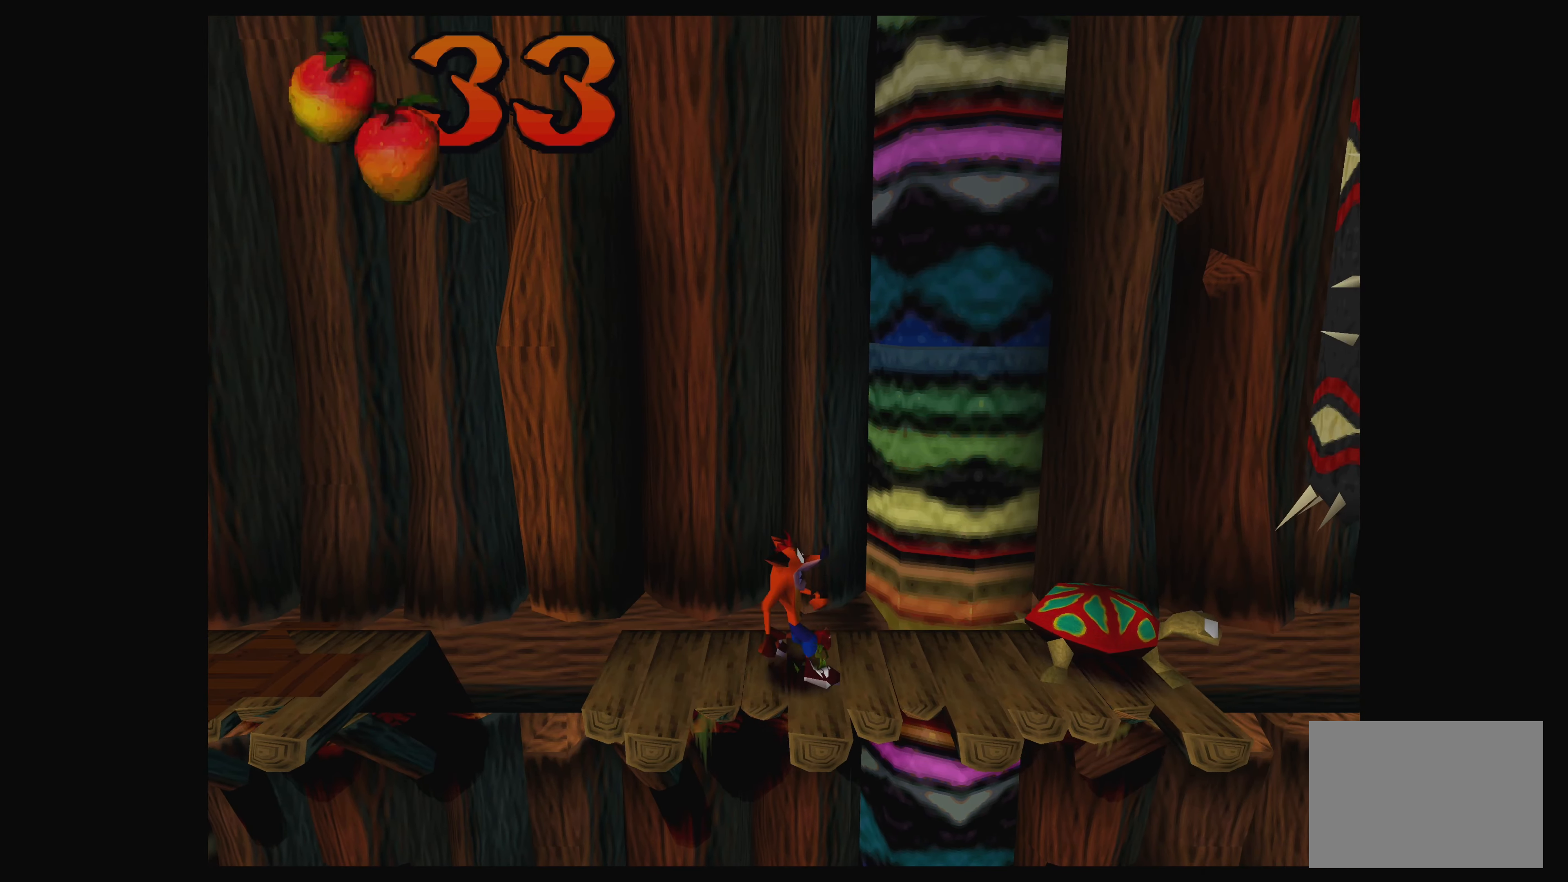
{"buttons": [], "left_stick": "center", "events": [[34, "SQUARE", "down"], [67, "DPAD_RIGHT", "up"], [167, "SQUARE", "up"]]}
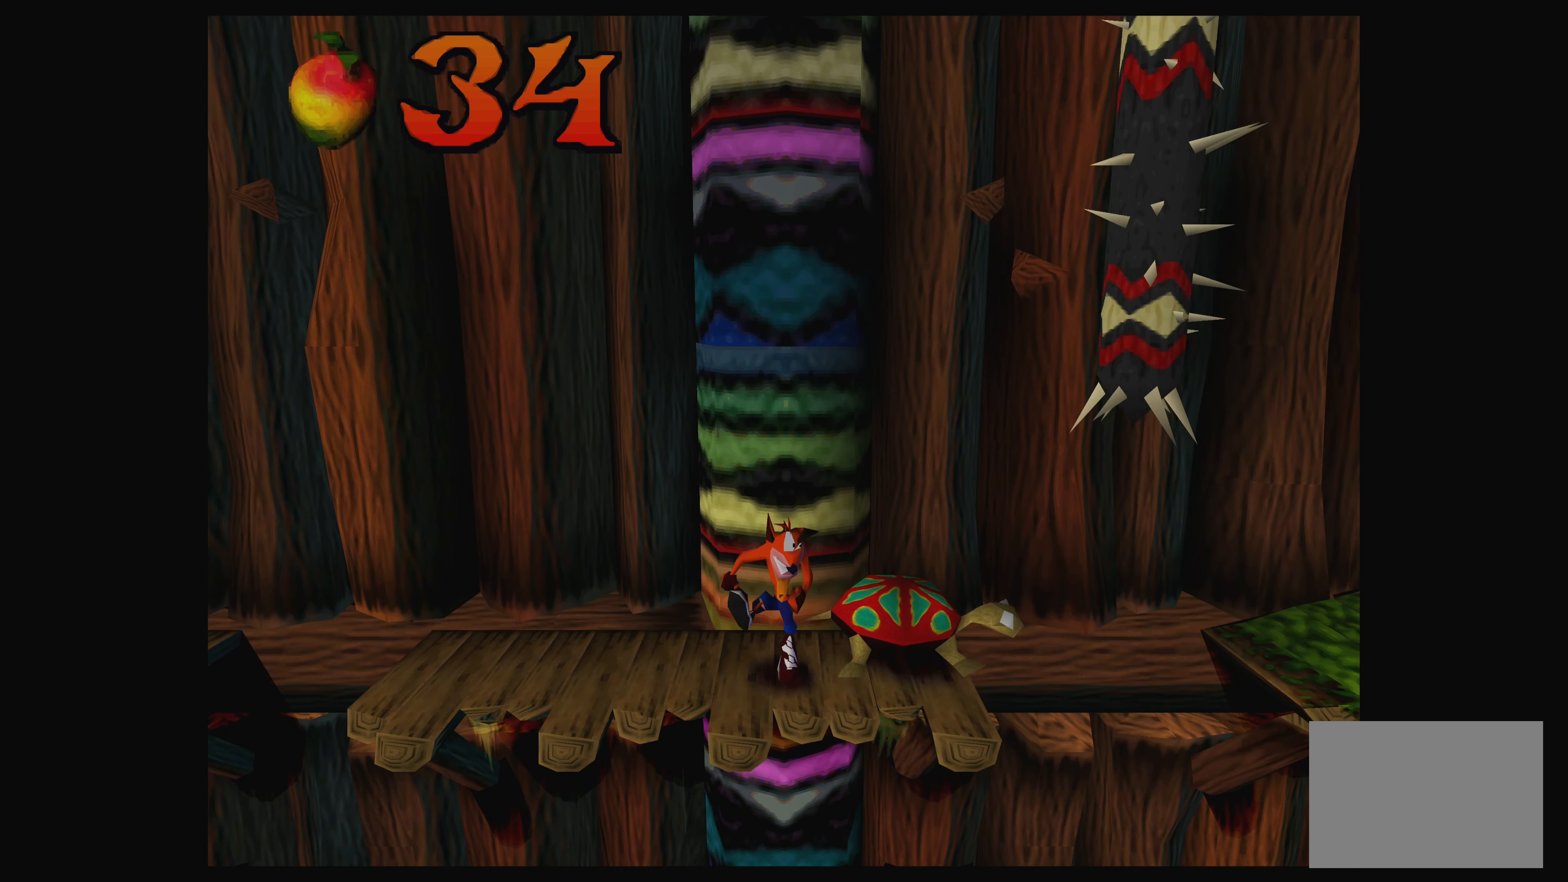
{"buttons": [], "left_stick": "center", "events": []}
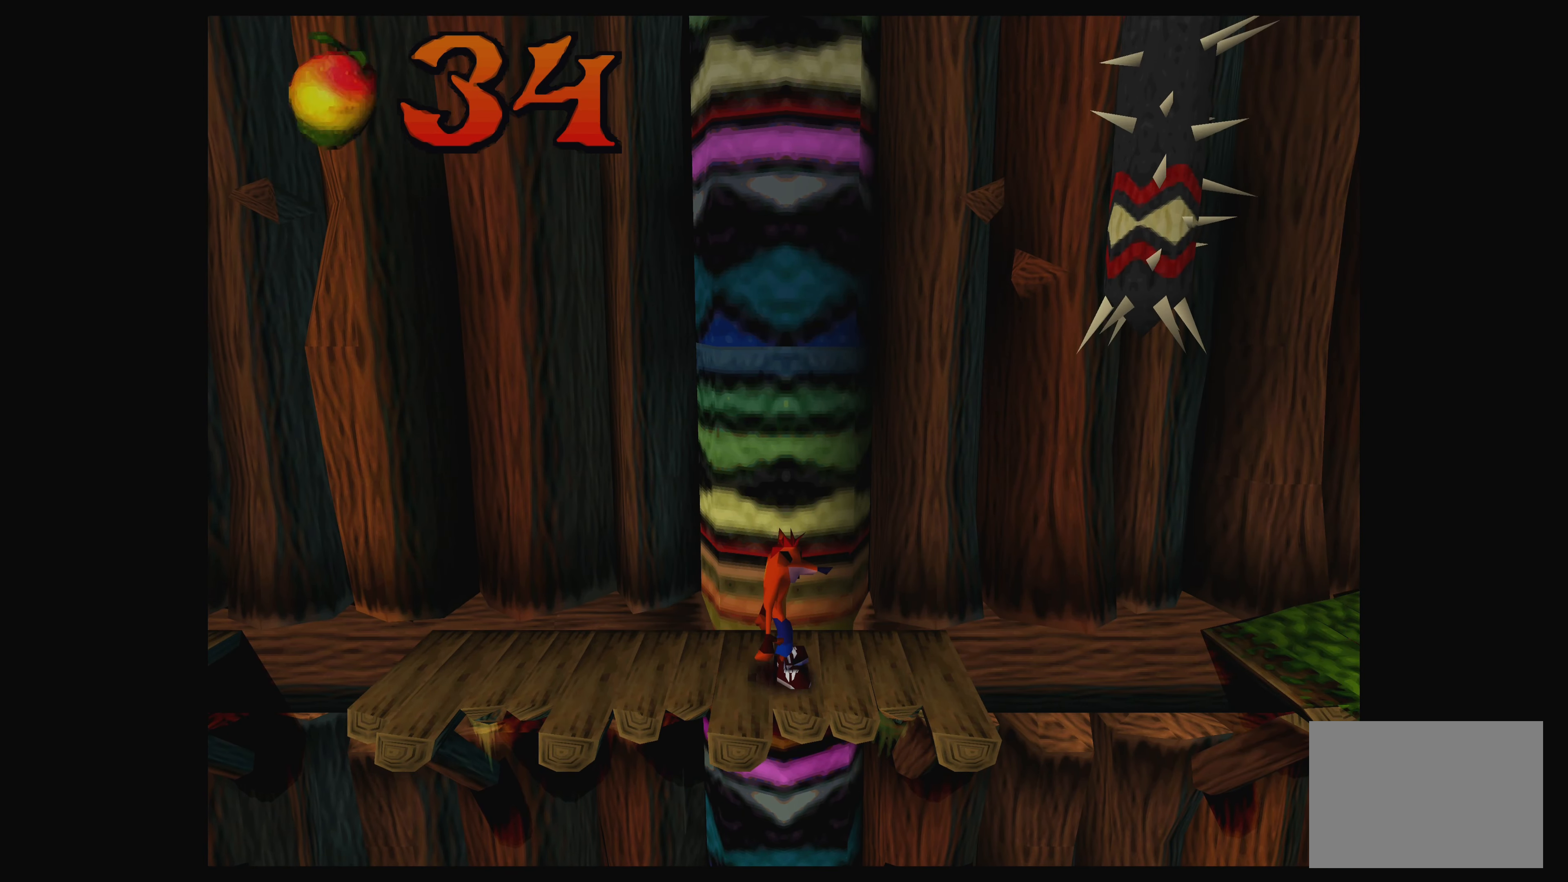
{"buttons": [], "left_stick": "center", "events": [[217, "DPAD_RIGHT", "down"], [350, "DPAD_RIGHT", "up"]]}
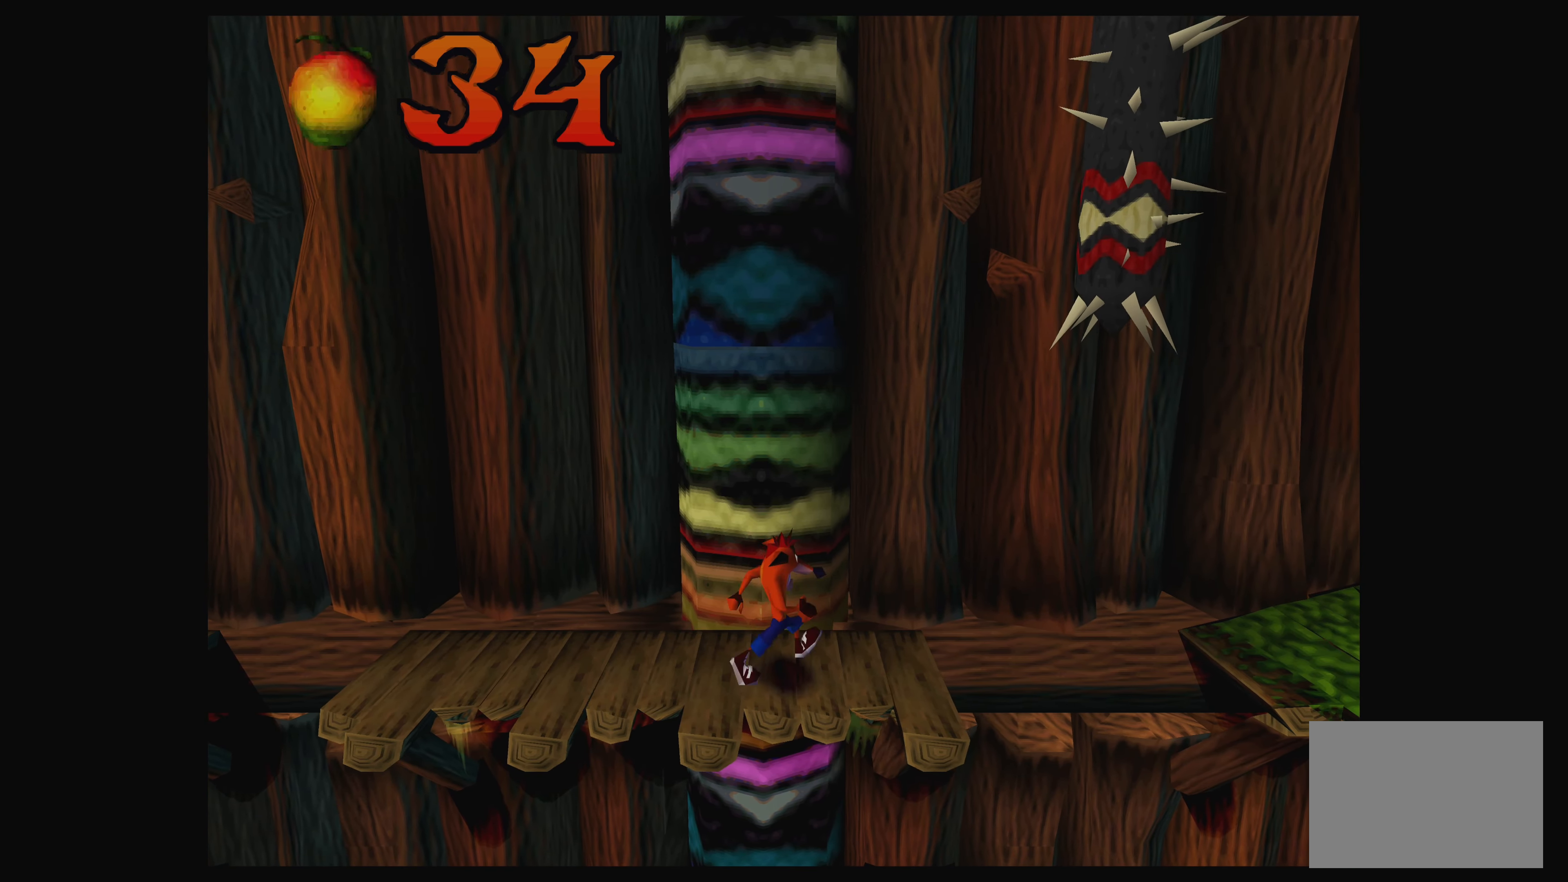
{"buttons": [], "left_stick": "center", "events": []}
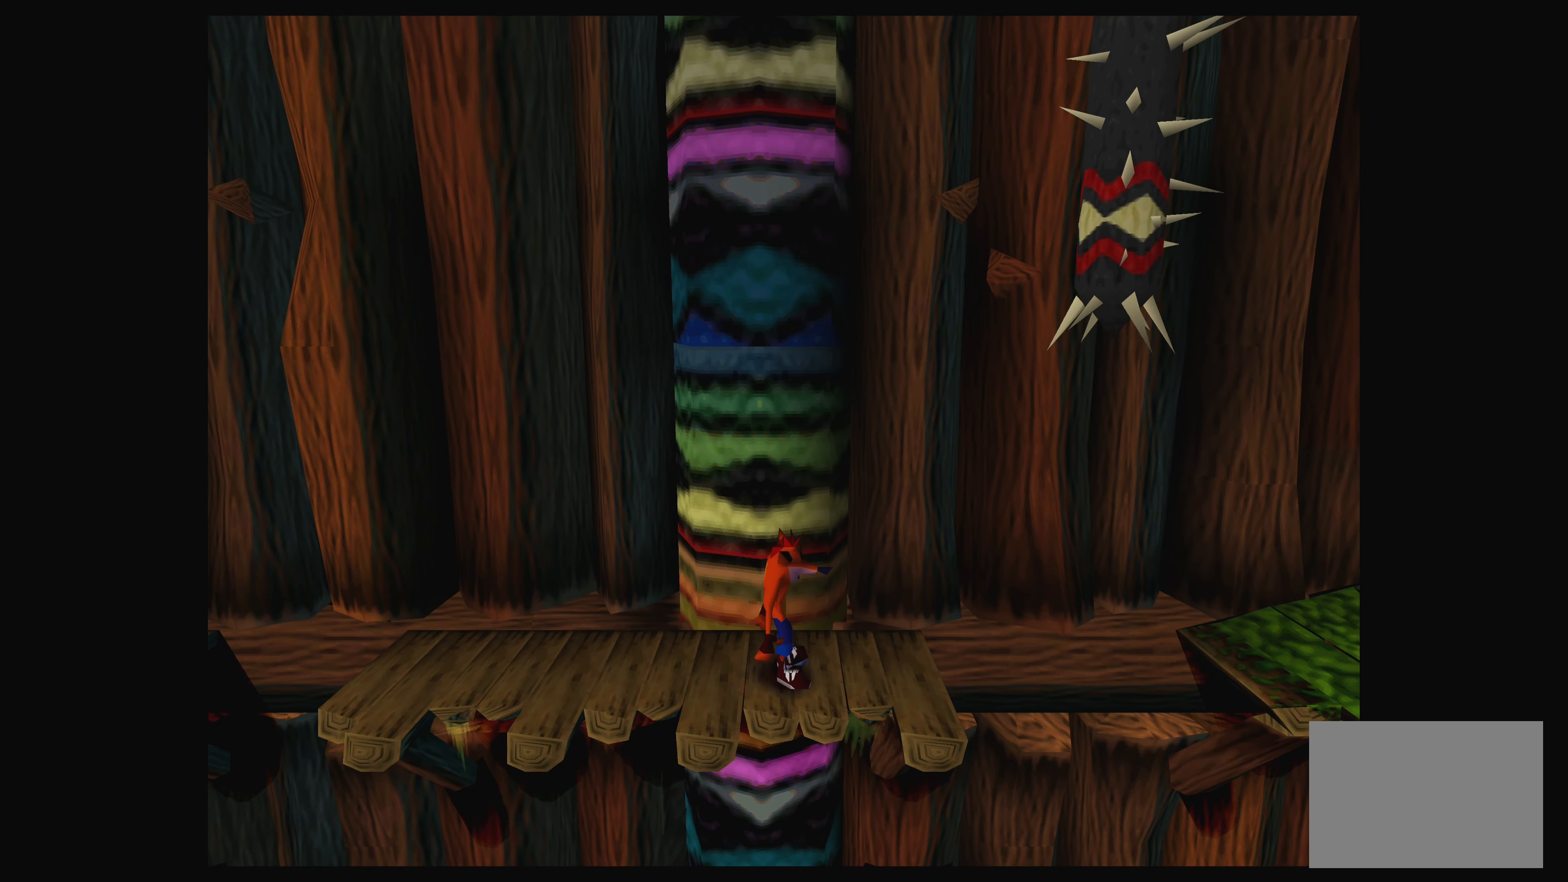
{"buttons": [], "left_stick": "center", "events": []}
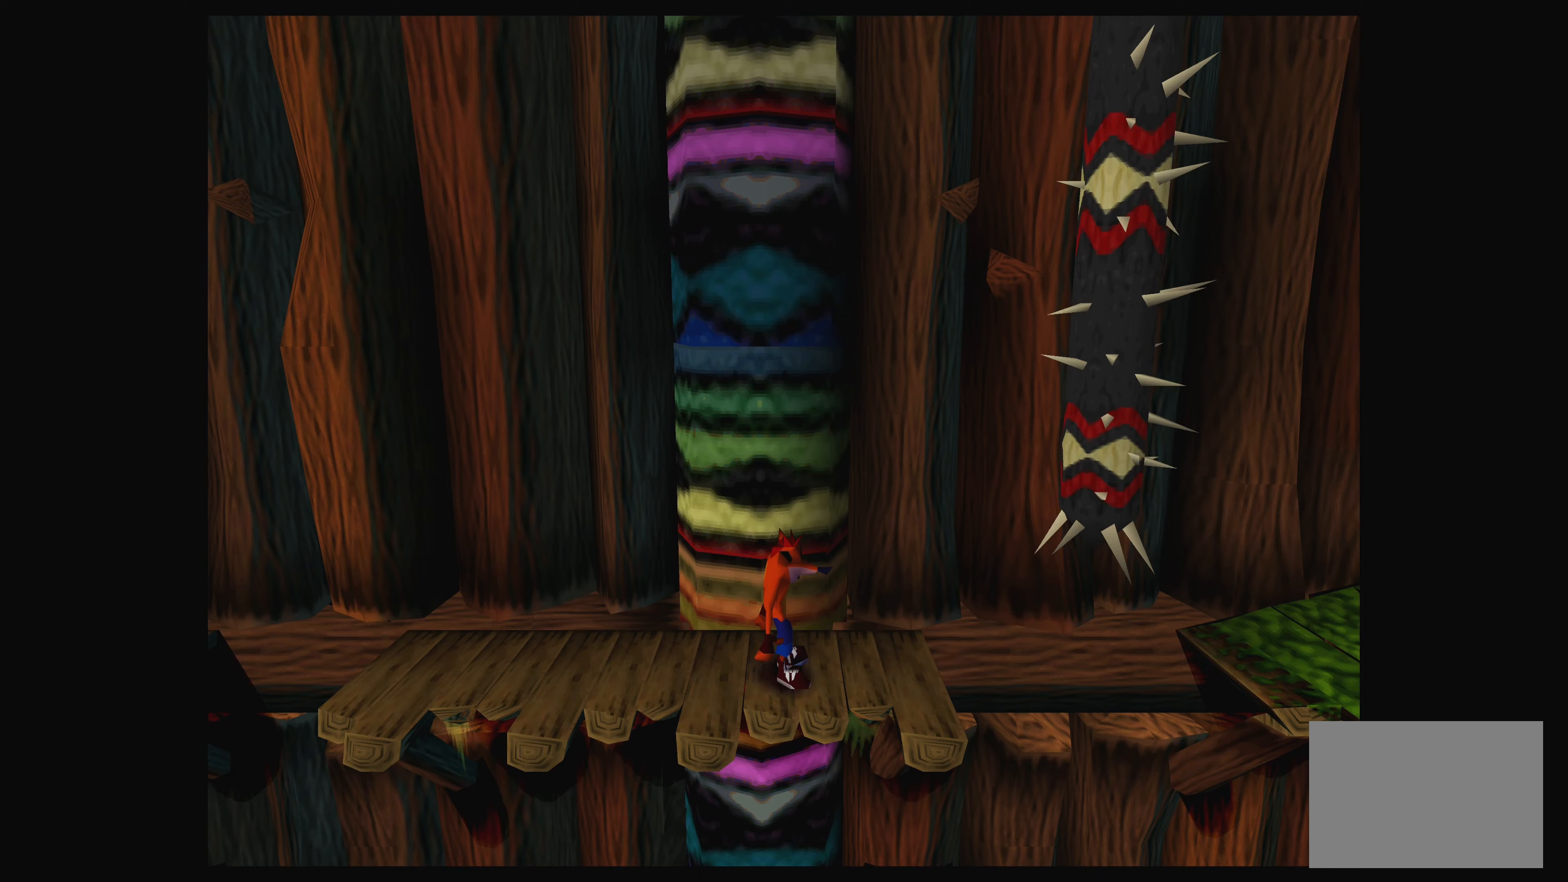
{"buttons": [], "left_stick": "center", "events": []}
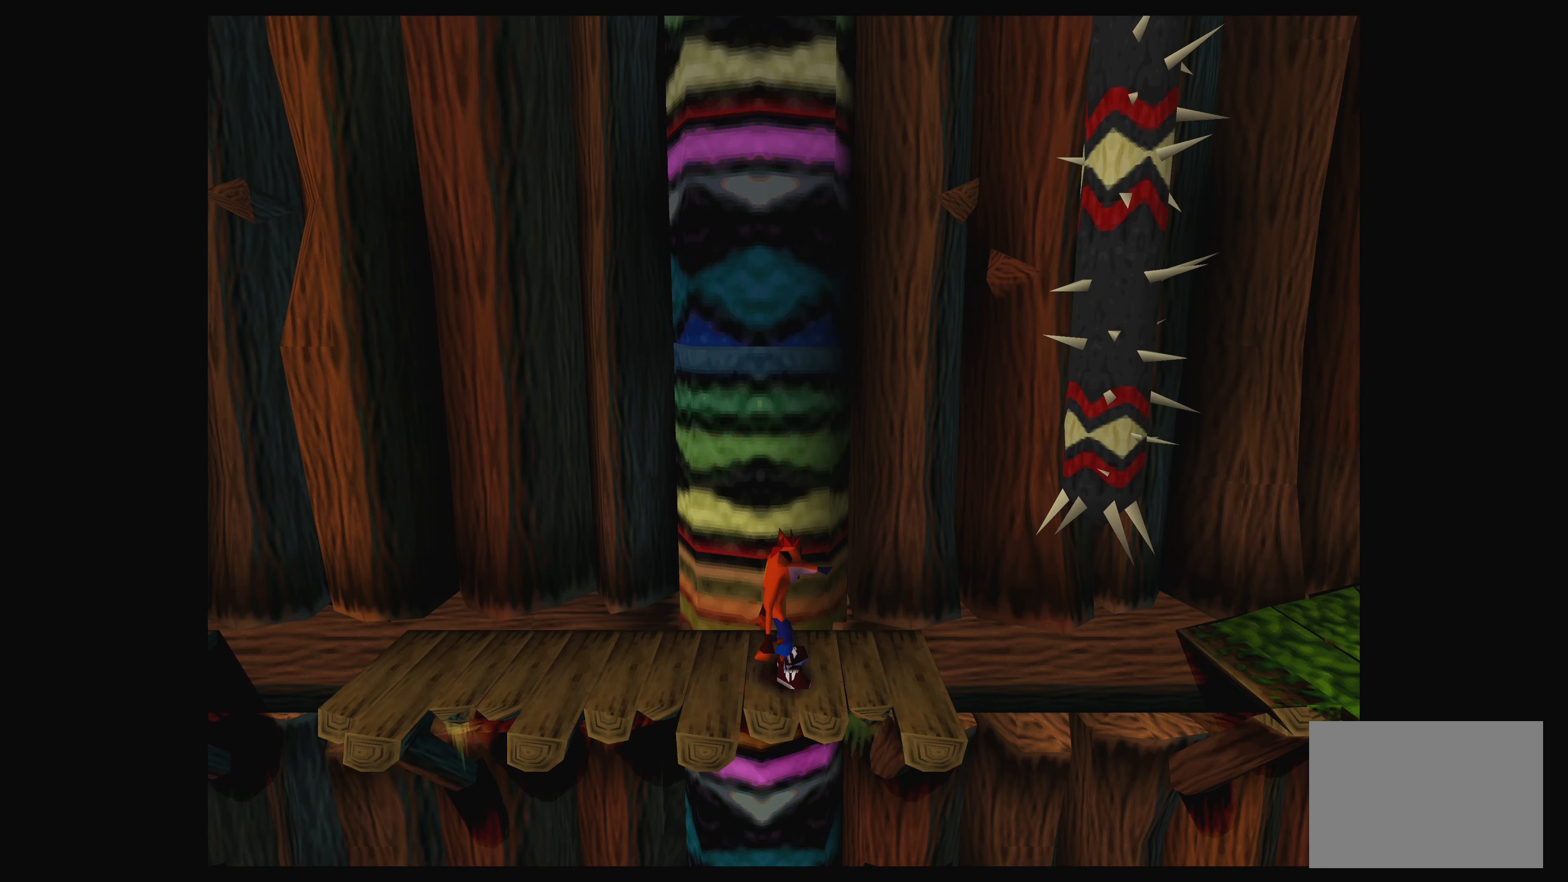
{"buttons": [], "left_stick": "center", "events": []}
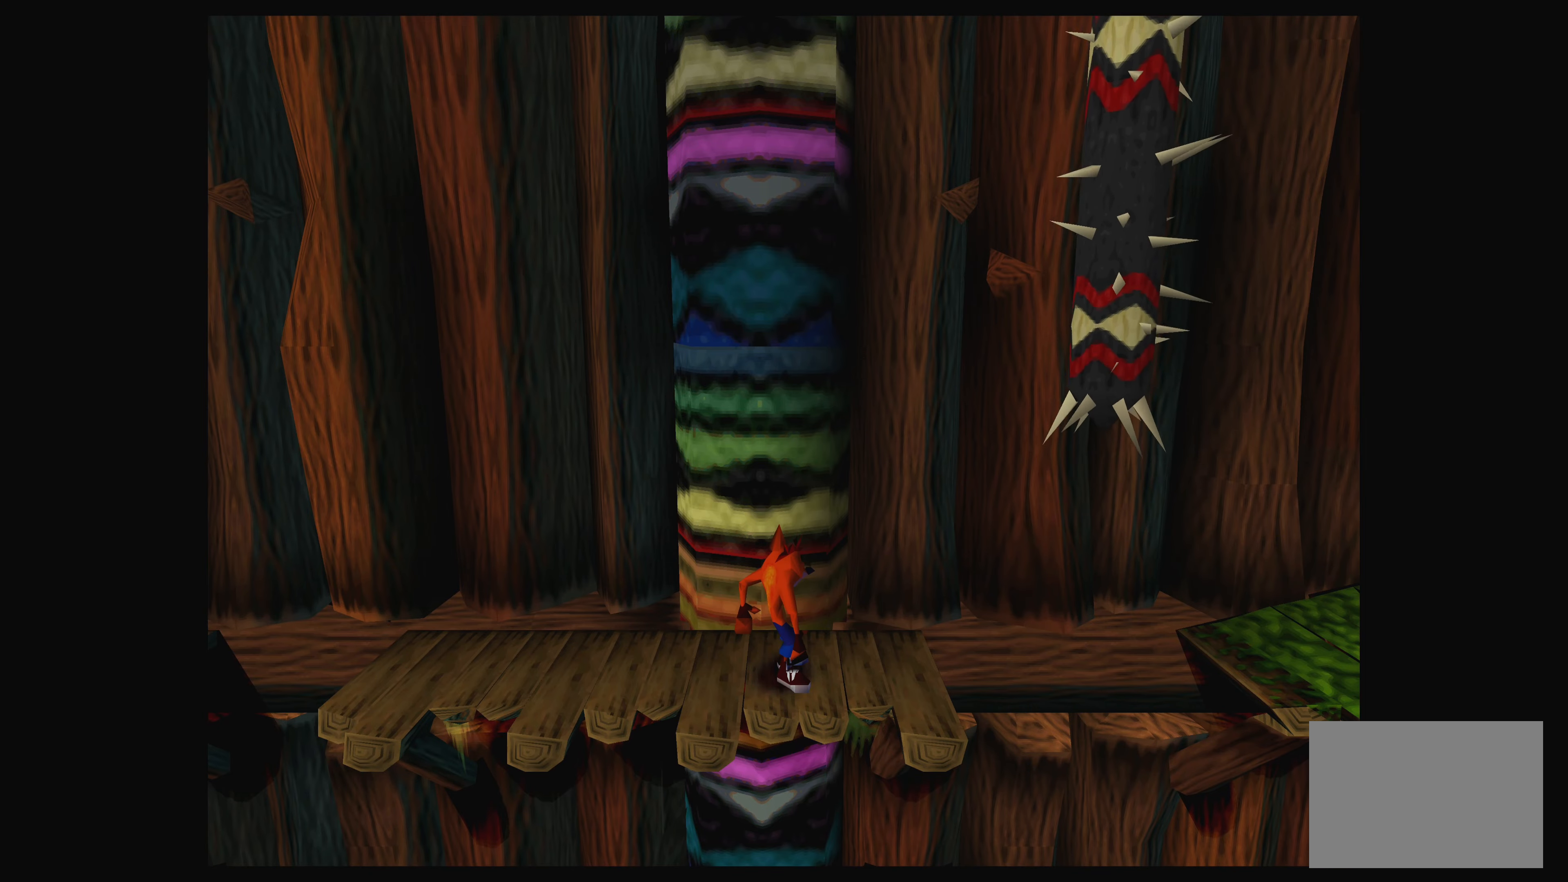
{"buttons": ["DPAD_RIGHT"], "left_stick": "center", "events": [[50, "DPAD_RIGHT", "down"]]}
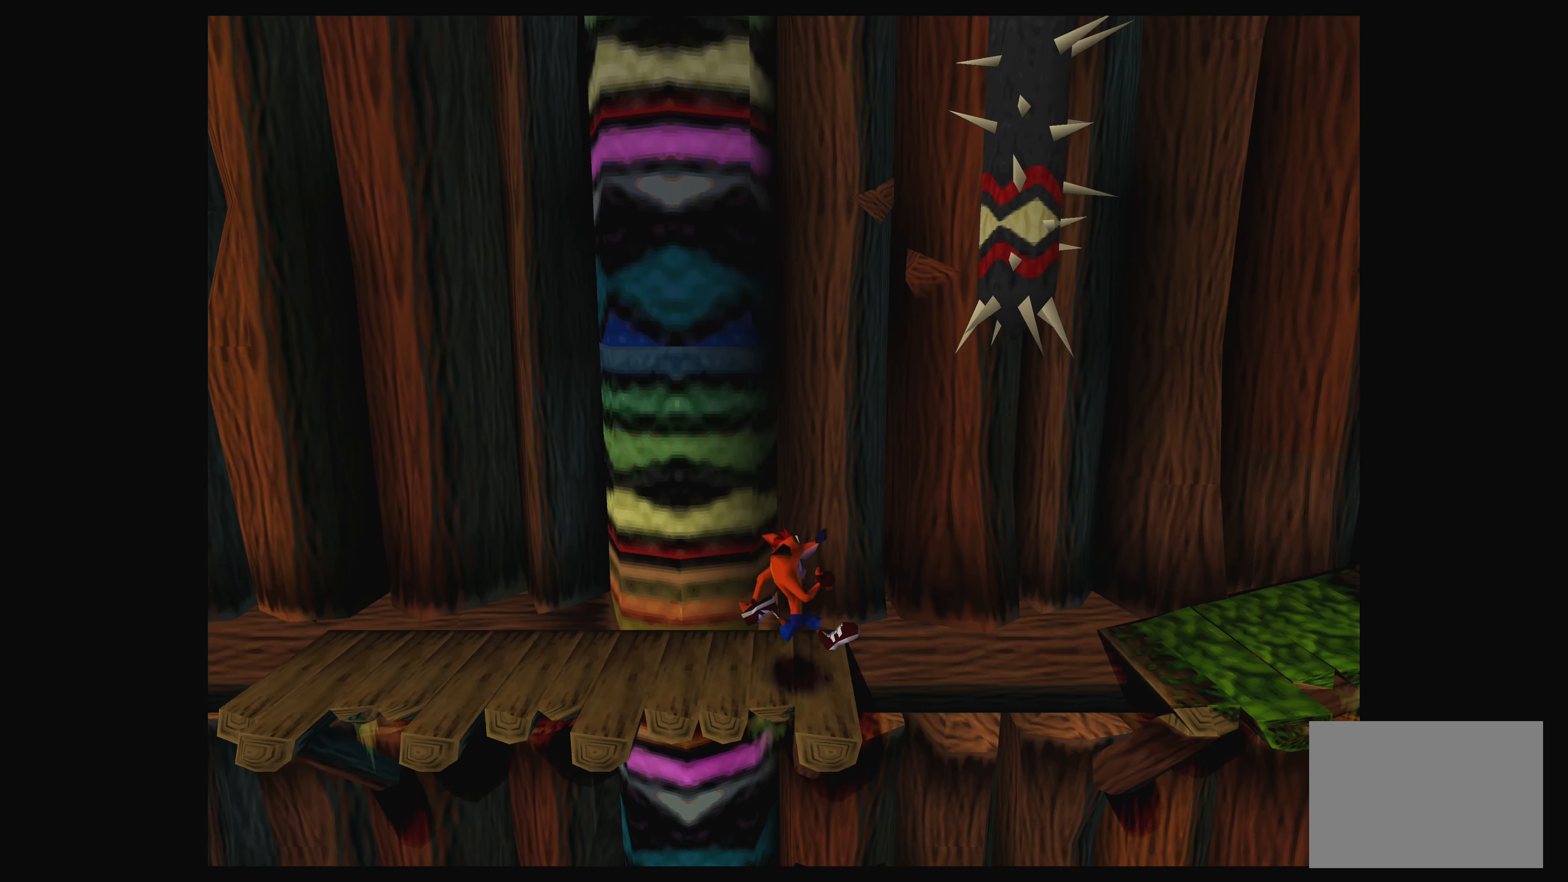
{"buttons": ["CROSS", "DPAD_RIGHT"], "left_stick": "center", "events": [[116, "CROSS", "down"]]}
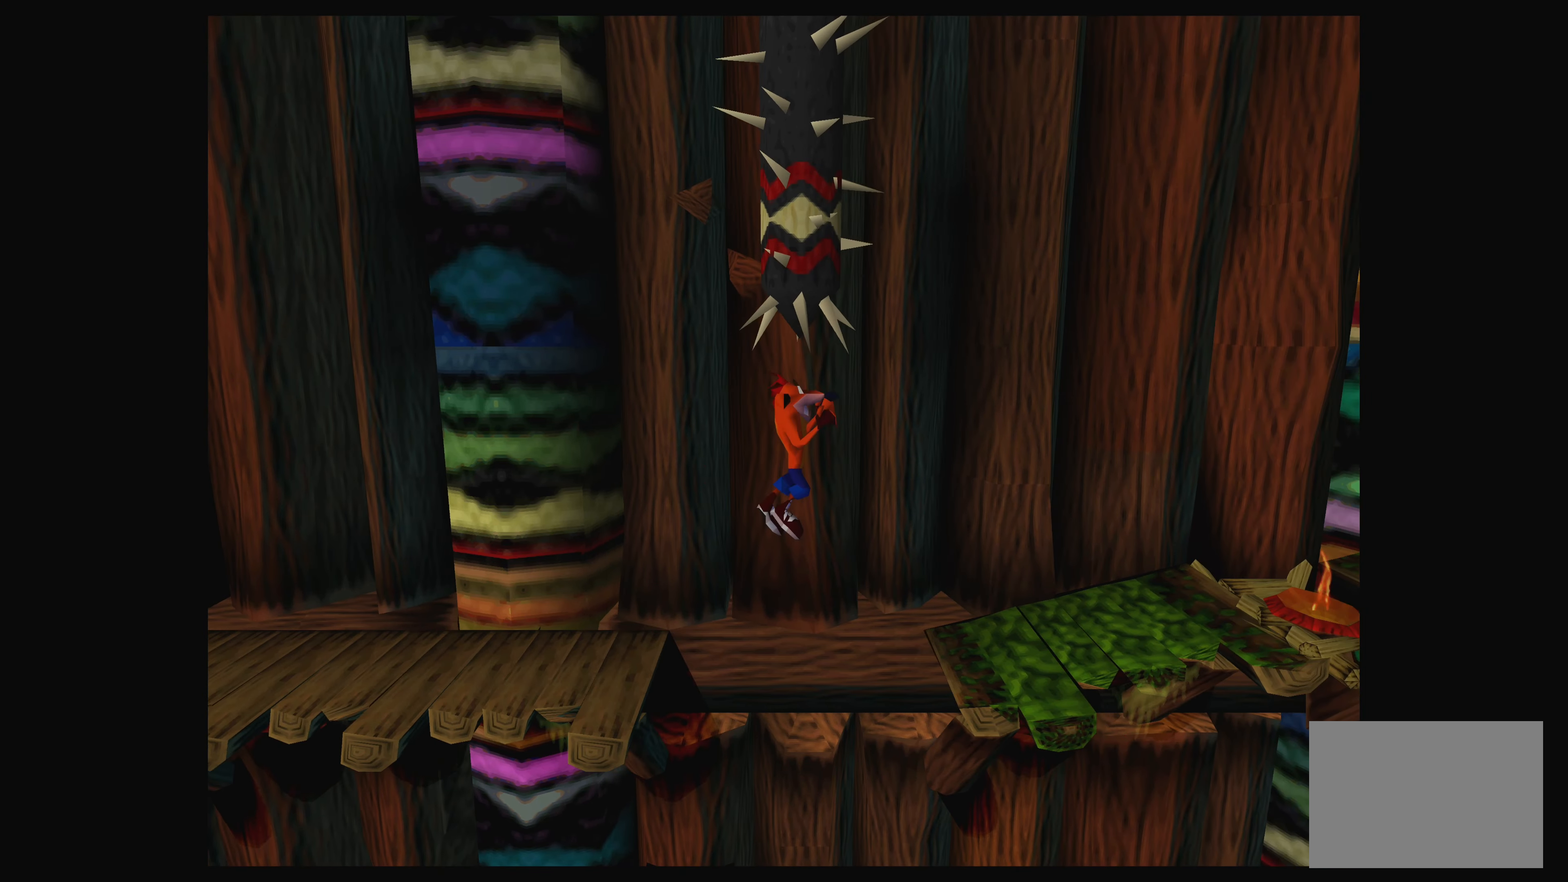
{"buttons": ["DPAD_RIGHT"], "left_stick": "center", "events": [[450, "CROSS", "up"]]}
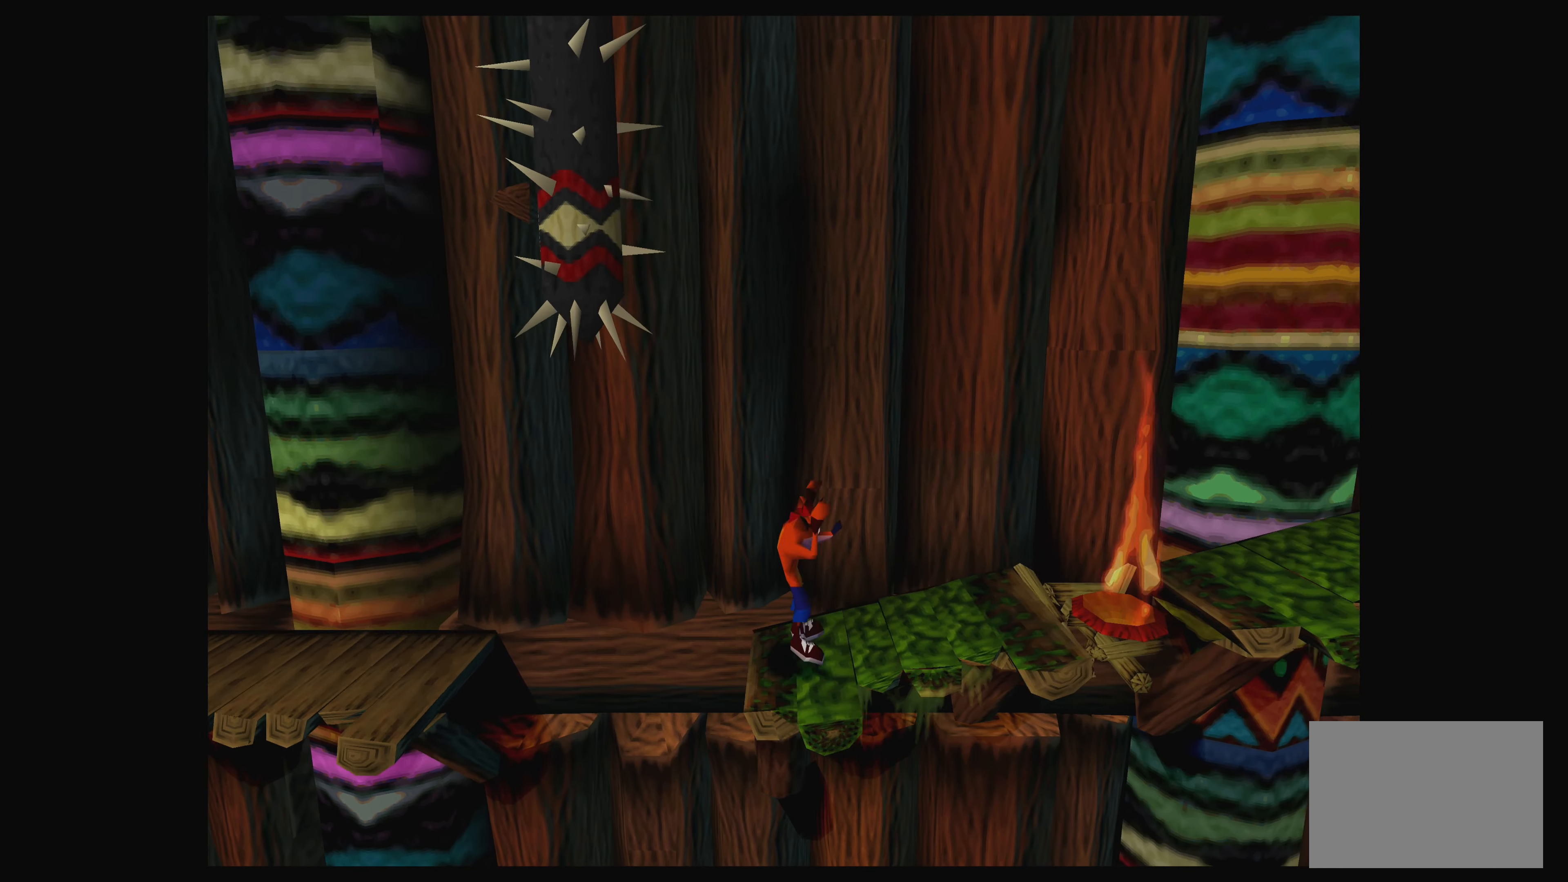
{"buttons": [], "left_stick": "center", "events": [[100, "DPAD_RIGHT", "up"], [200, "DPAD_RIGHT", "down"], [416, "DPAD_RIGHT", "up"]]}
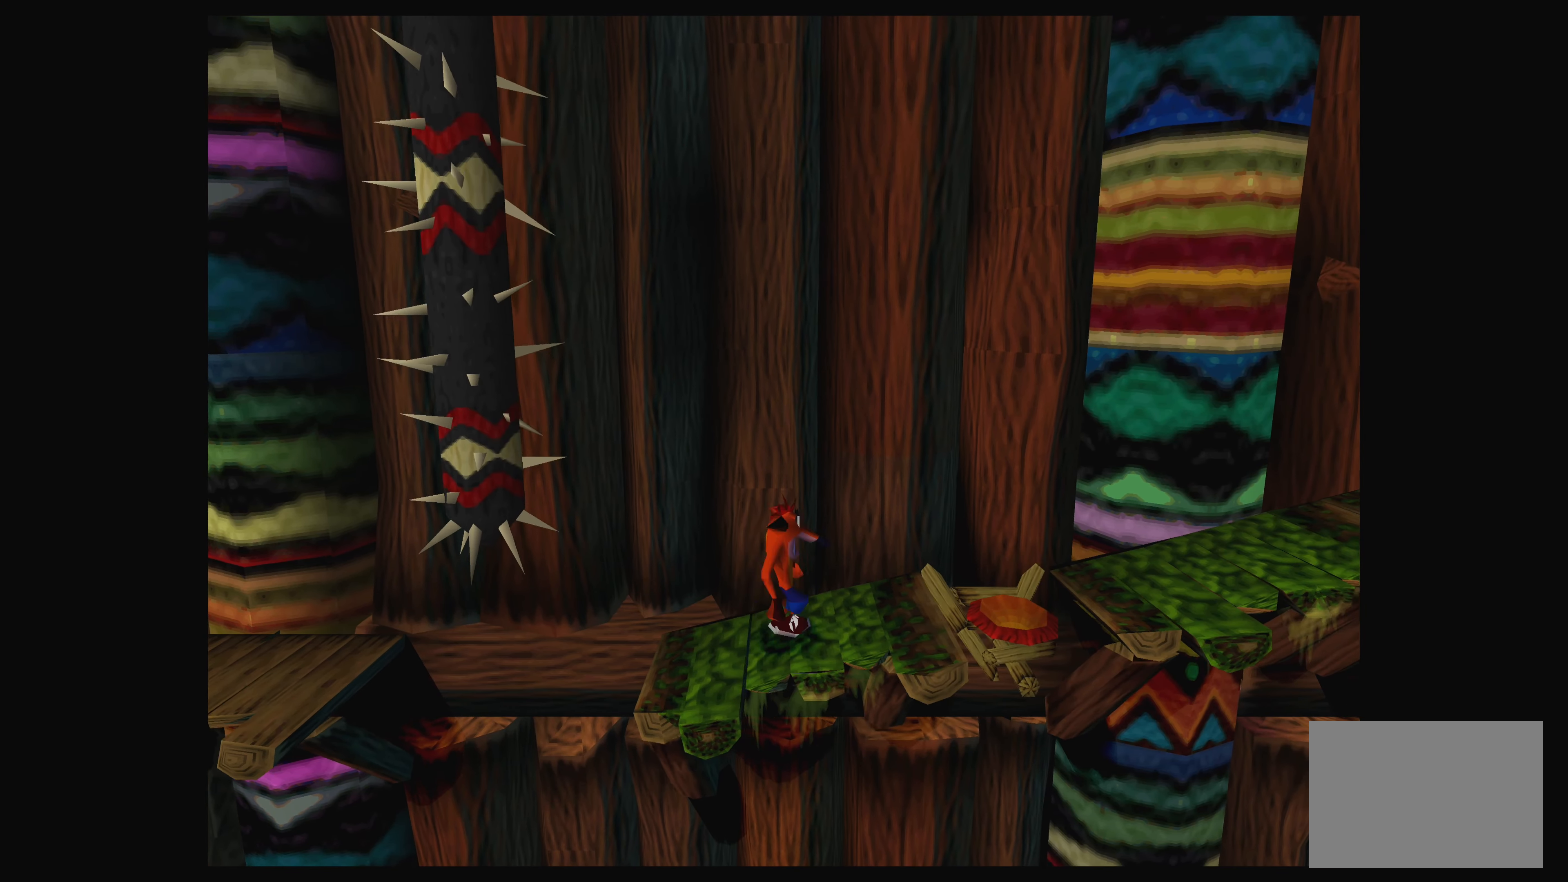
{"buttons": [], "left_stick": "center", "events": [[50, "DPAD_RIGHT", "down"], [166, "DPAD_RIGHT", "up"]]}
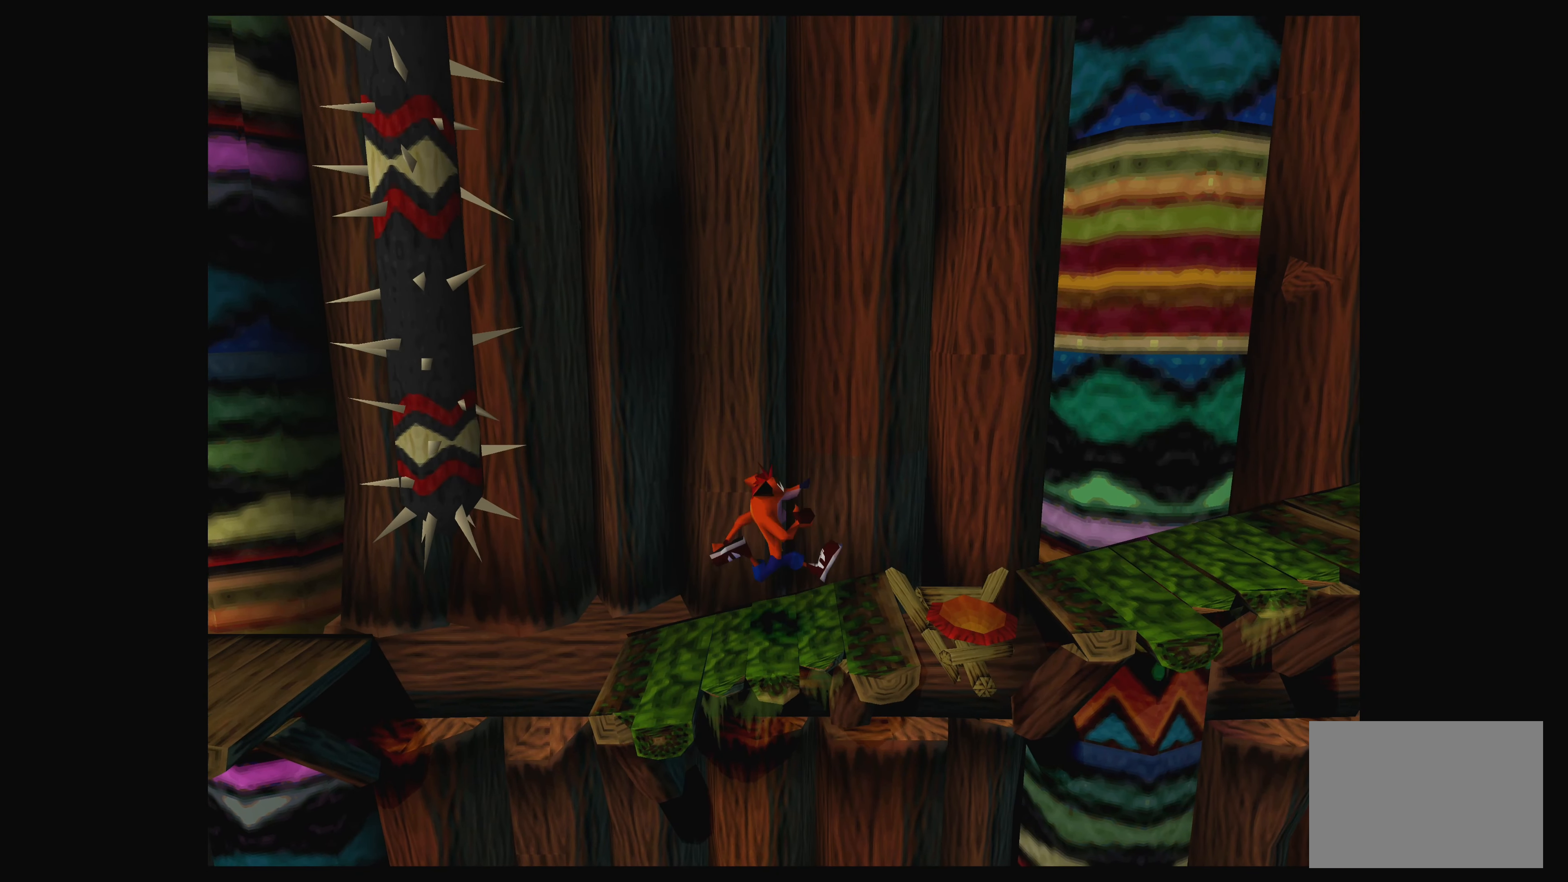
{"buttons": [], "left_stick": "center", "events": [[50, "DPAD_RIGHT", "down"], [283, "DPAD_RIGHT", "up"]]}
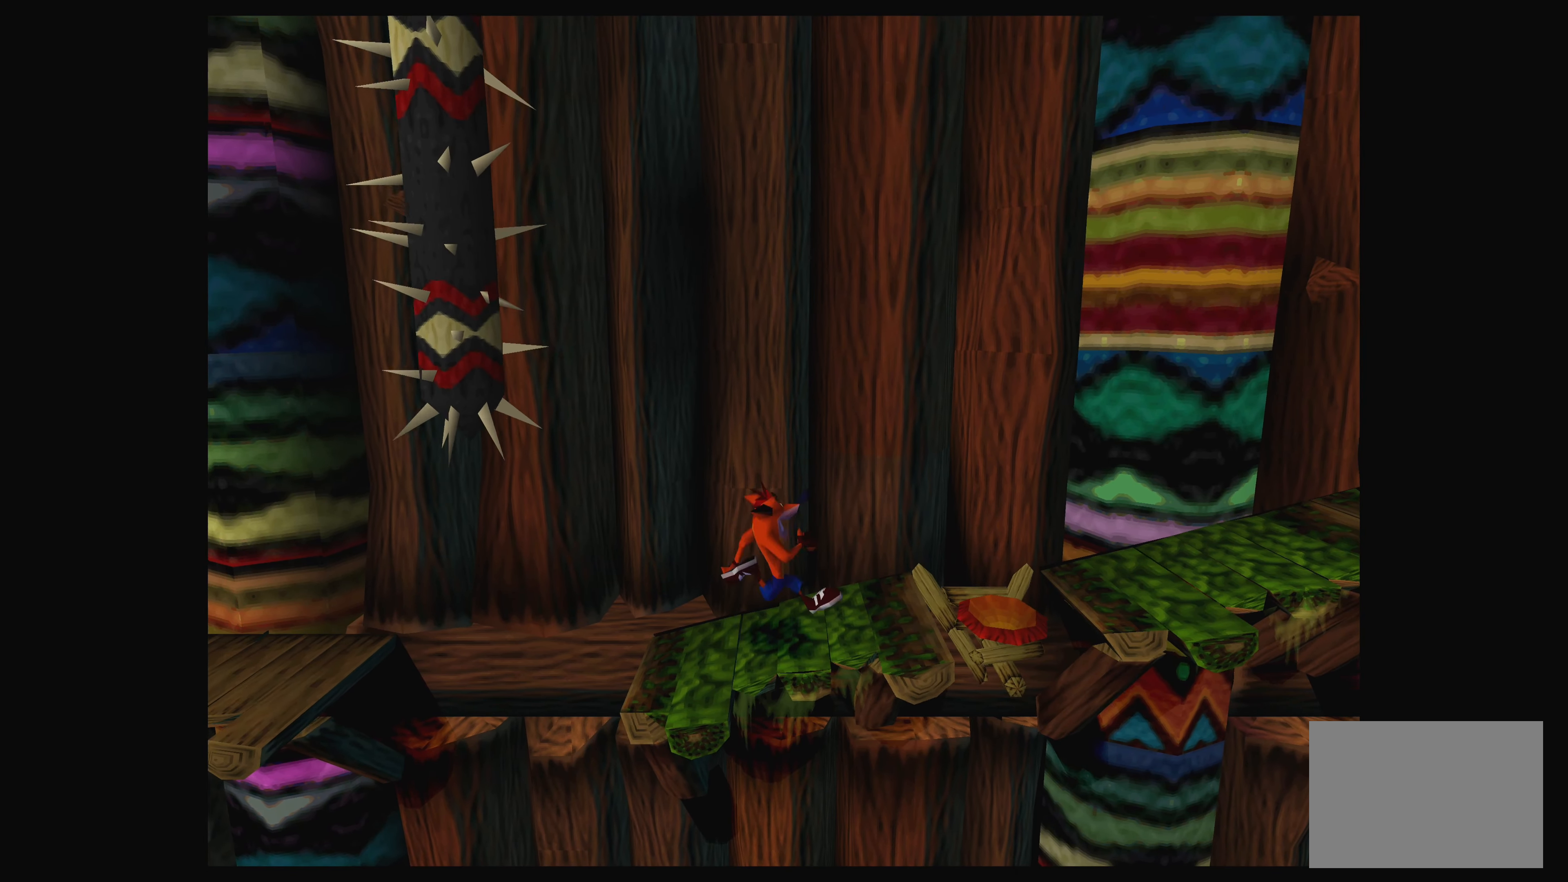
{"buttons": ["DPAD_RIGHT"], "left_stick": "center", "events": [[50, "DPAD_RIGHT", "down"], [233, "DPAD_RIGHT", "up"], [450, "DPAD_RIGHT", "down"]]}
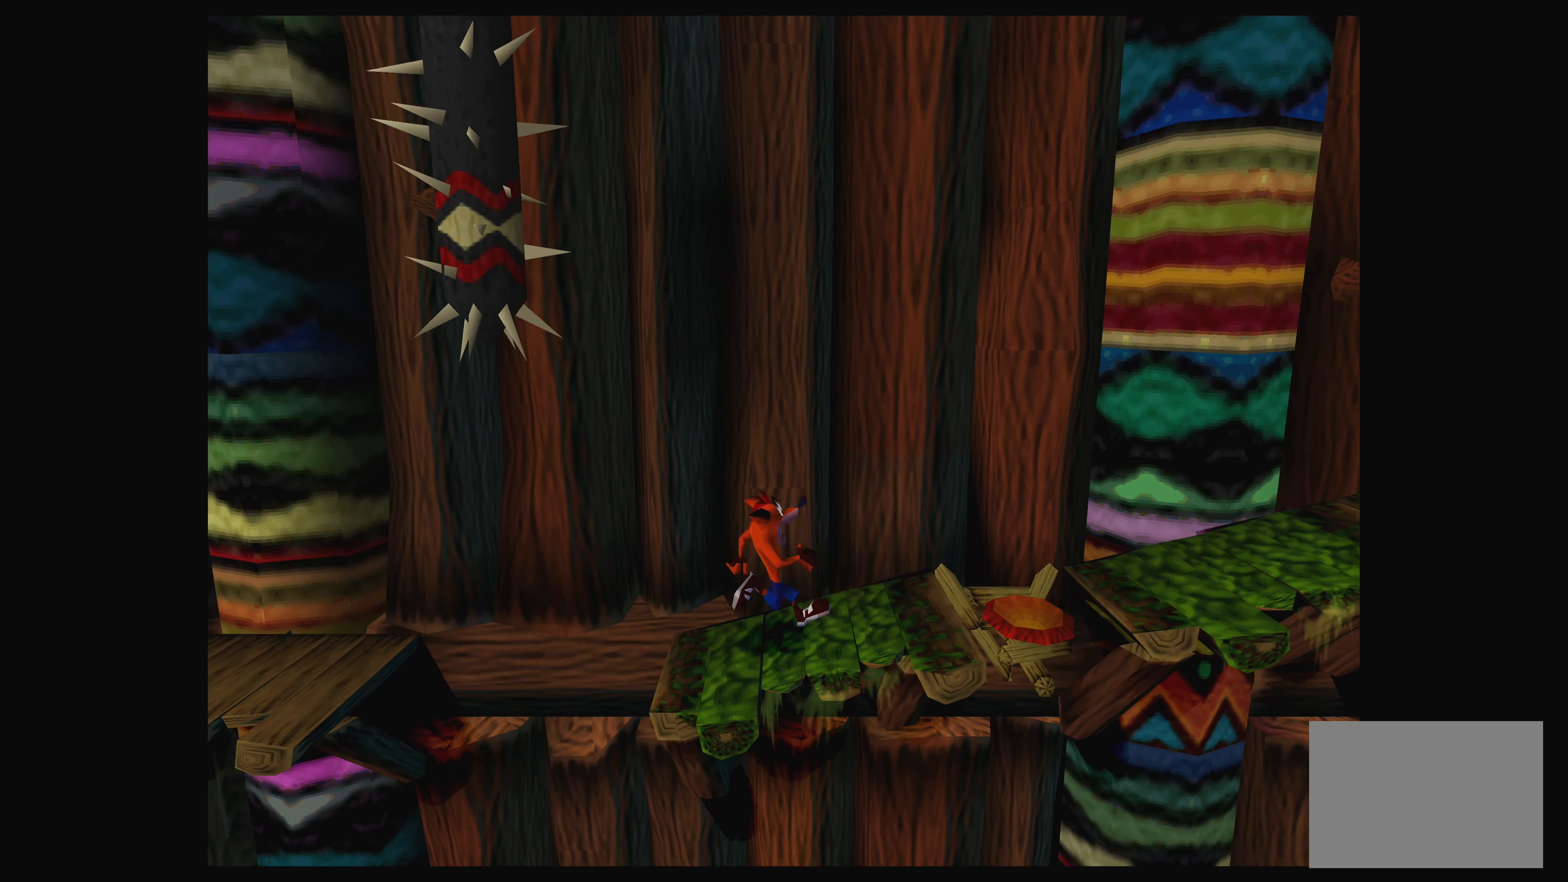
{"buttons": ["DPAD_RIGHT"], "left_stick": "center", "events": [[183, "DPAD_RIGHT", "up"], [366, "DPAD_RIGHT", "down"]]}
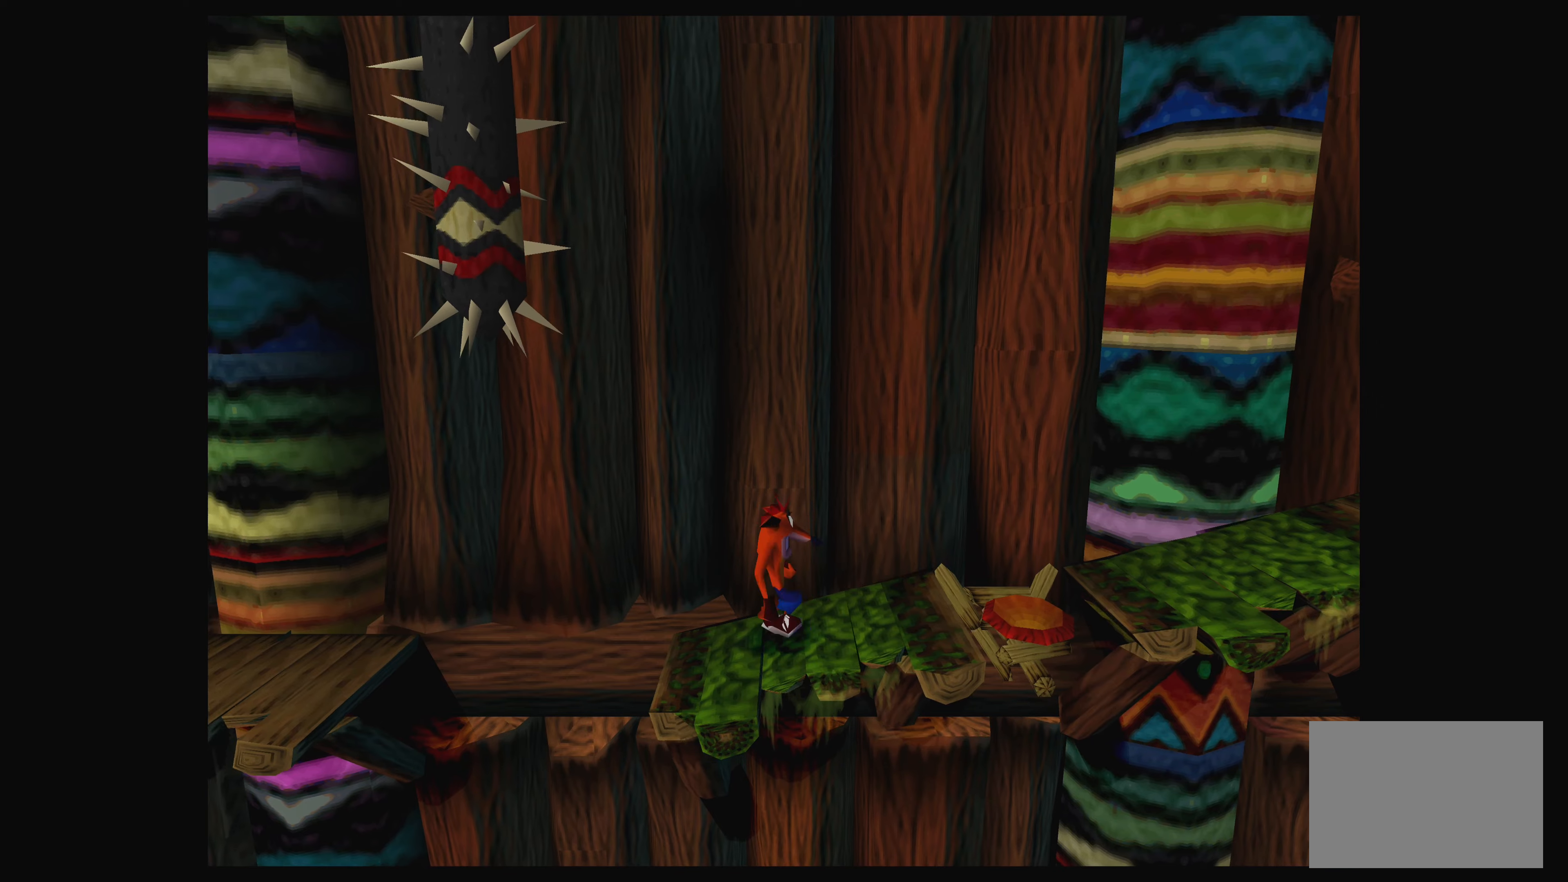
{"buttons": [], "left_stick": "center", "events": [[100, "DPAD_RIGHT", "up"], [283, "DPAD_RIGHT", "down"], [483, "DPAD_RIGHT", "up"]]}
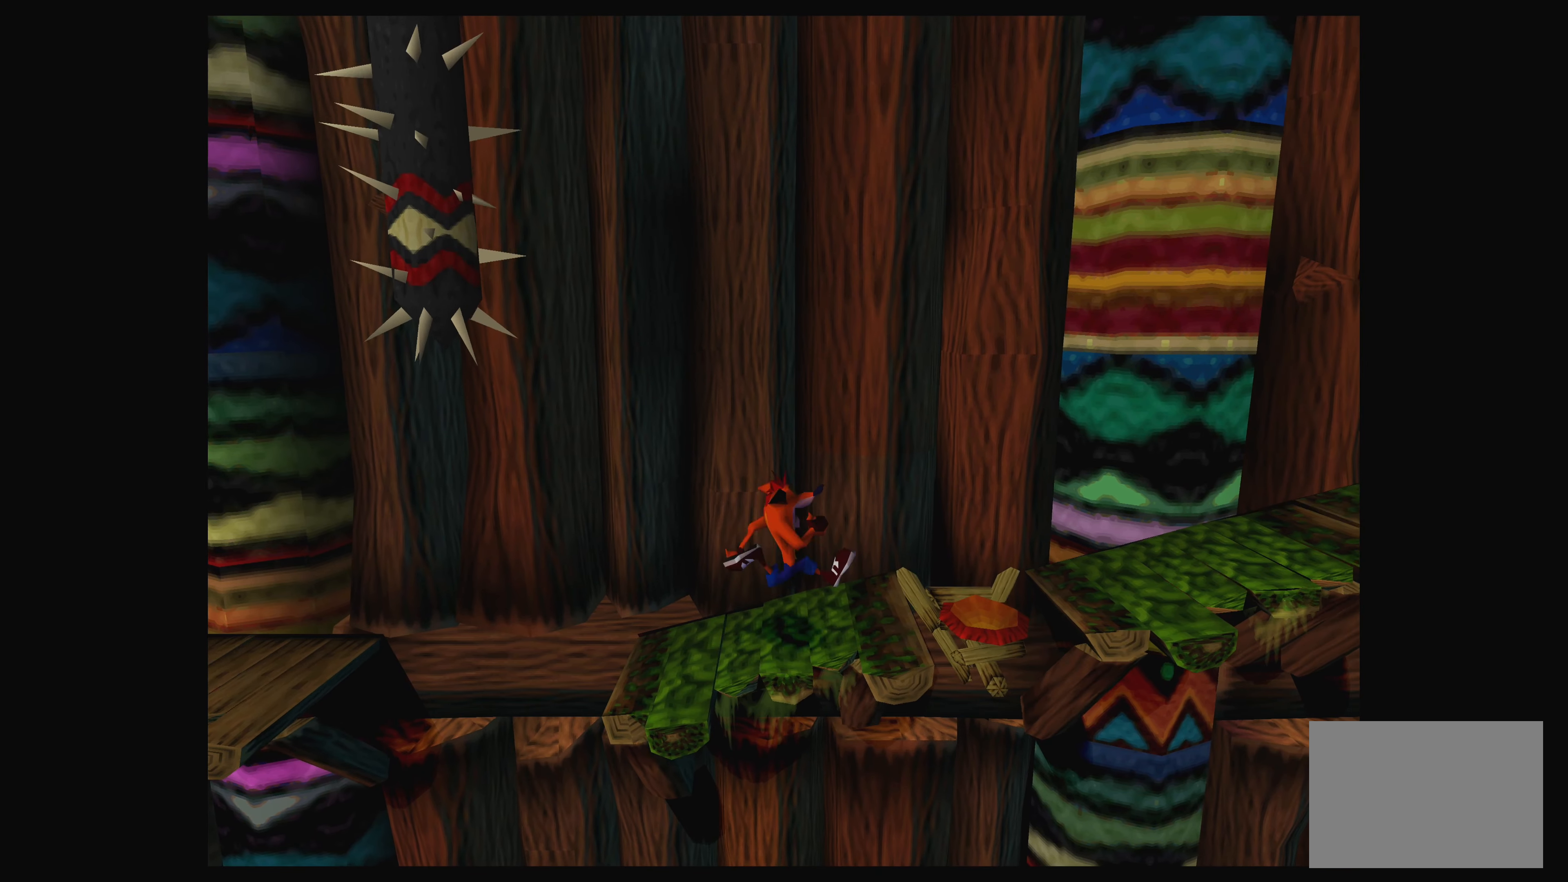
{"buttons": ["DPAD_RIGHT"], "left_stick": "center", "events": [[217, "DPAD_RIGHT", "down"], [283, "DPAD_RIGHT", "up"], [400, "DPAD_RIGHT", "down"]]}
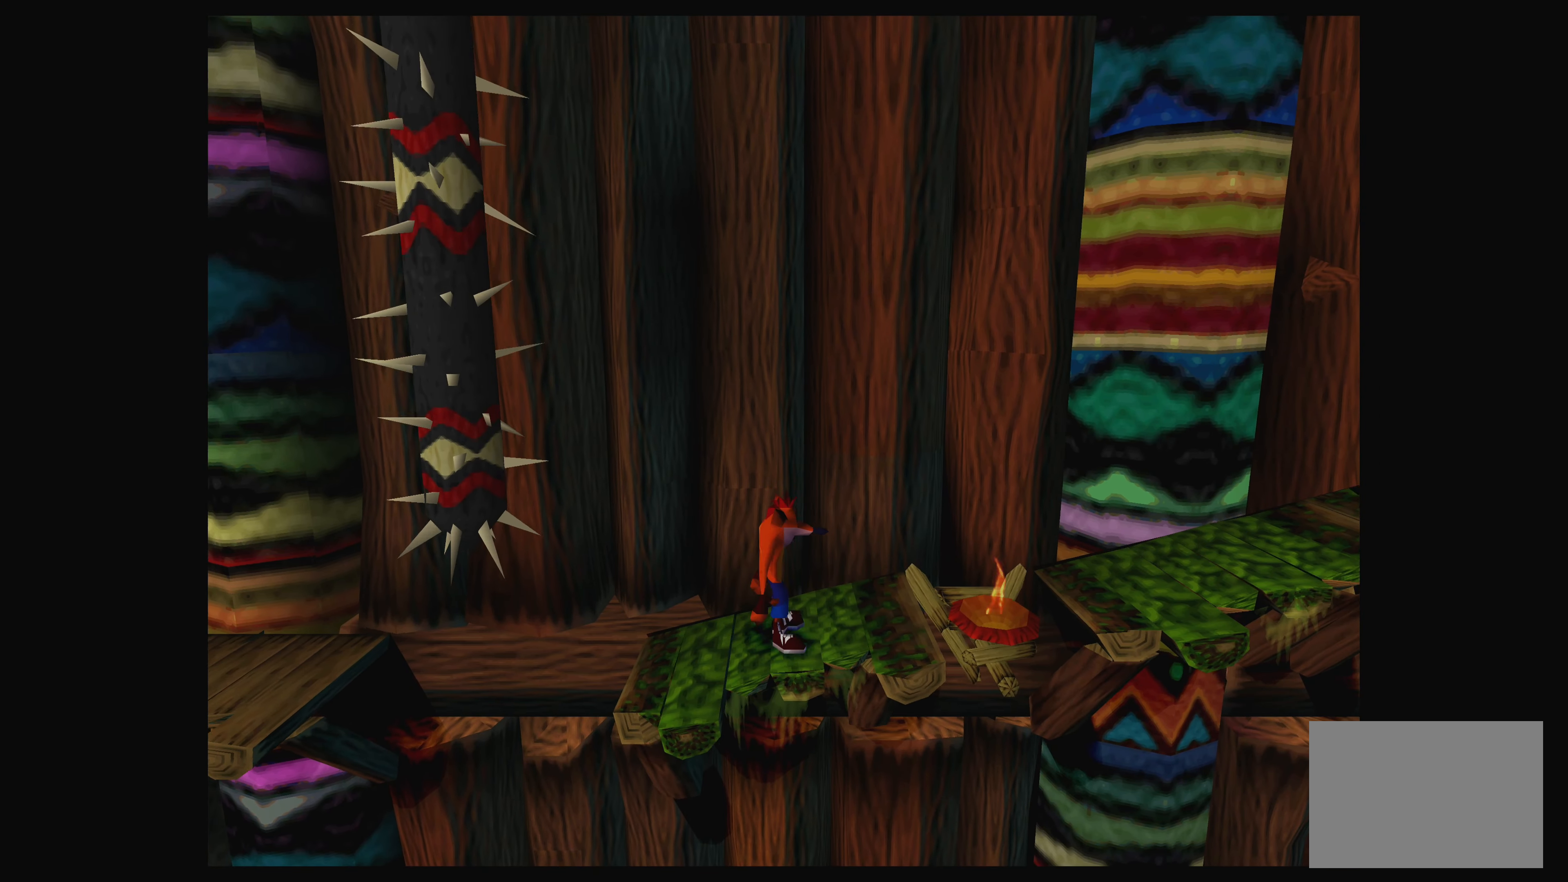
{"buttons": [], "left_stick": "center", "events": [[17, "DPAD_RIGHT", "up"], [200, "DPAD_RIGHT", "down"], [400, "DPAD_RIGHT", "up"]]}
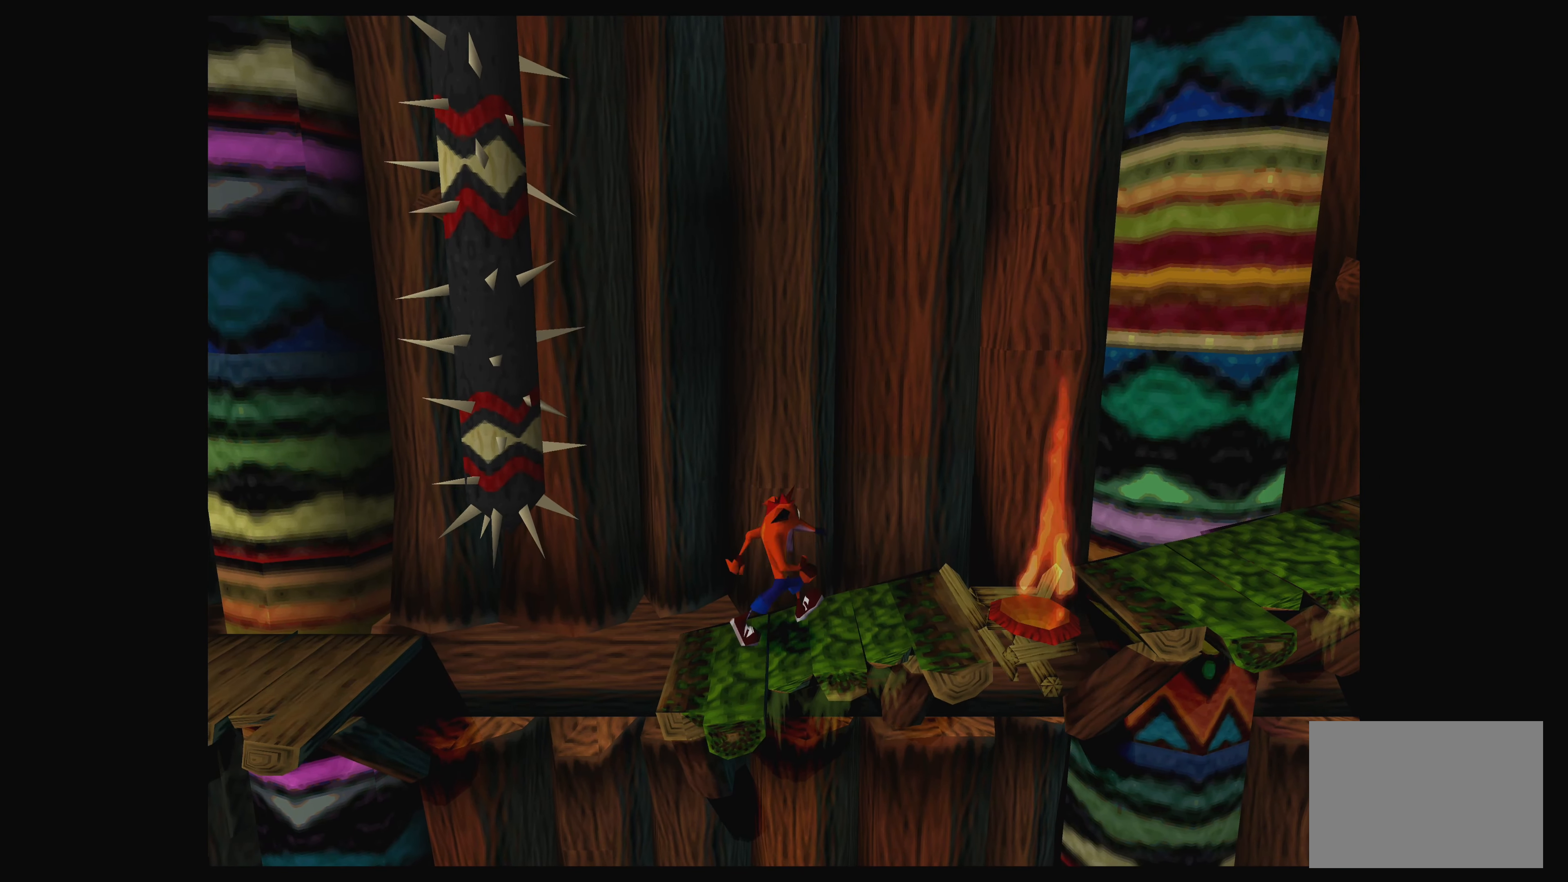
{"buttons": [], "left_stick": "center", "events": [[50, "DPAD_RIGHT", "down"], [183, "DPAD_RIGHT", "up"], [367, "DPAD_RIGHT", "down"], [500, "DPAD_RIGHT", "up"]]}
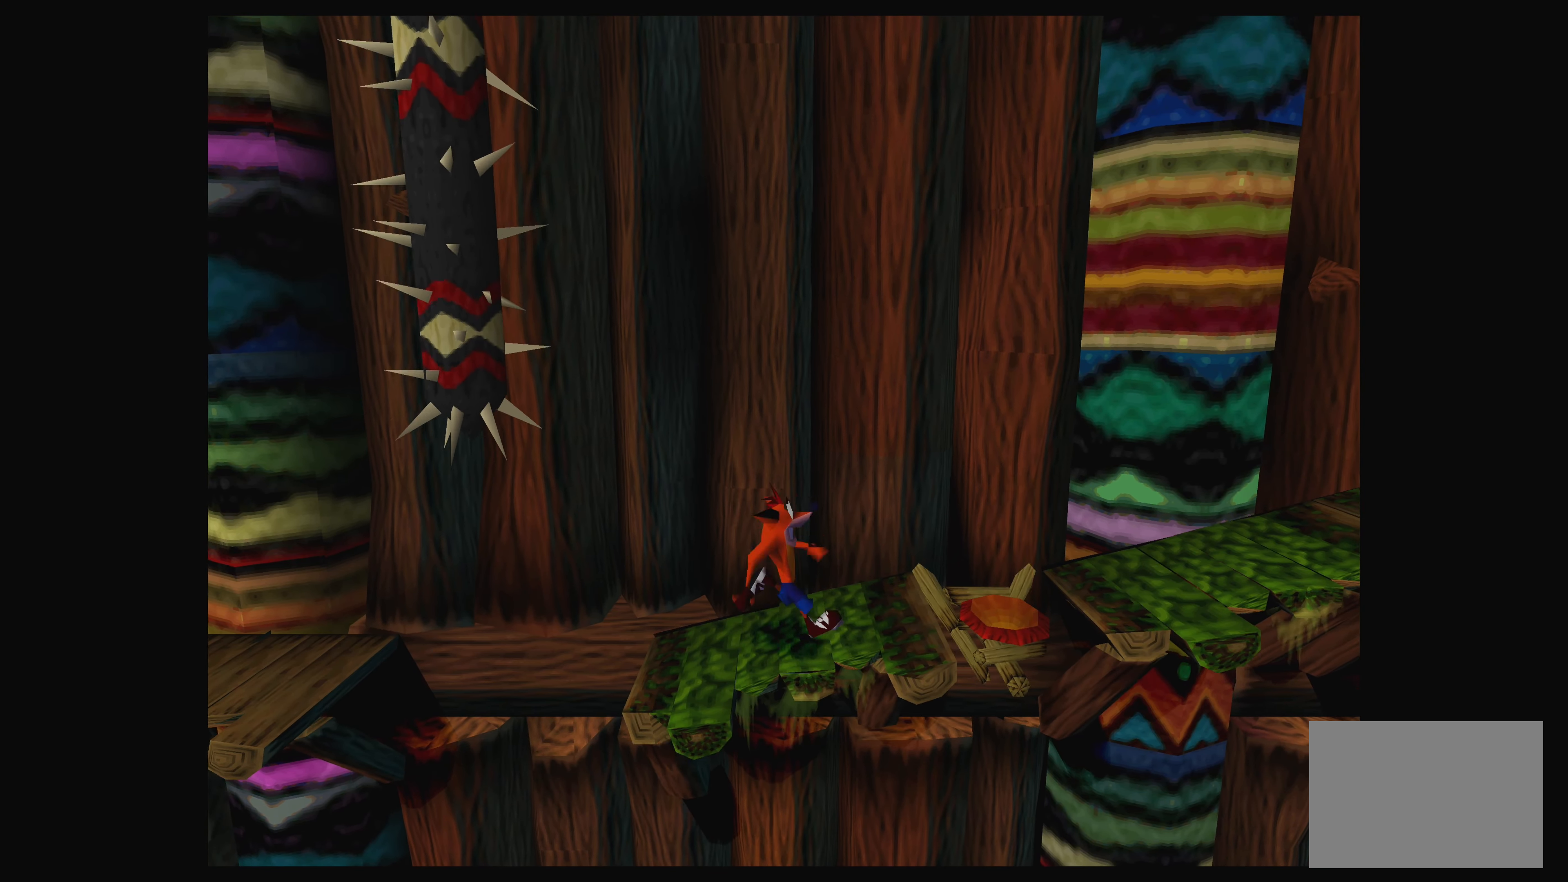
{"buttons": ["DPAD_RIGHT"], "left_stick": "center", "events": [[200, "DPAD_RIGHT", "down"], [333, "DPAD_RIGHT", "up"], [500, "DPAD_RIGHT", "down"]]}
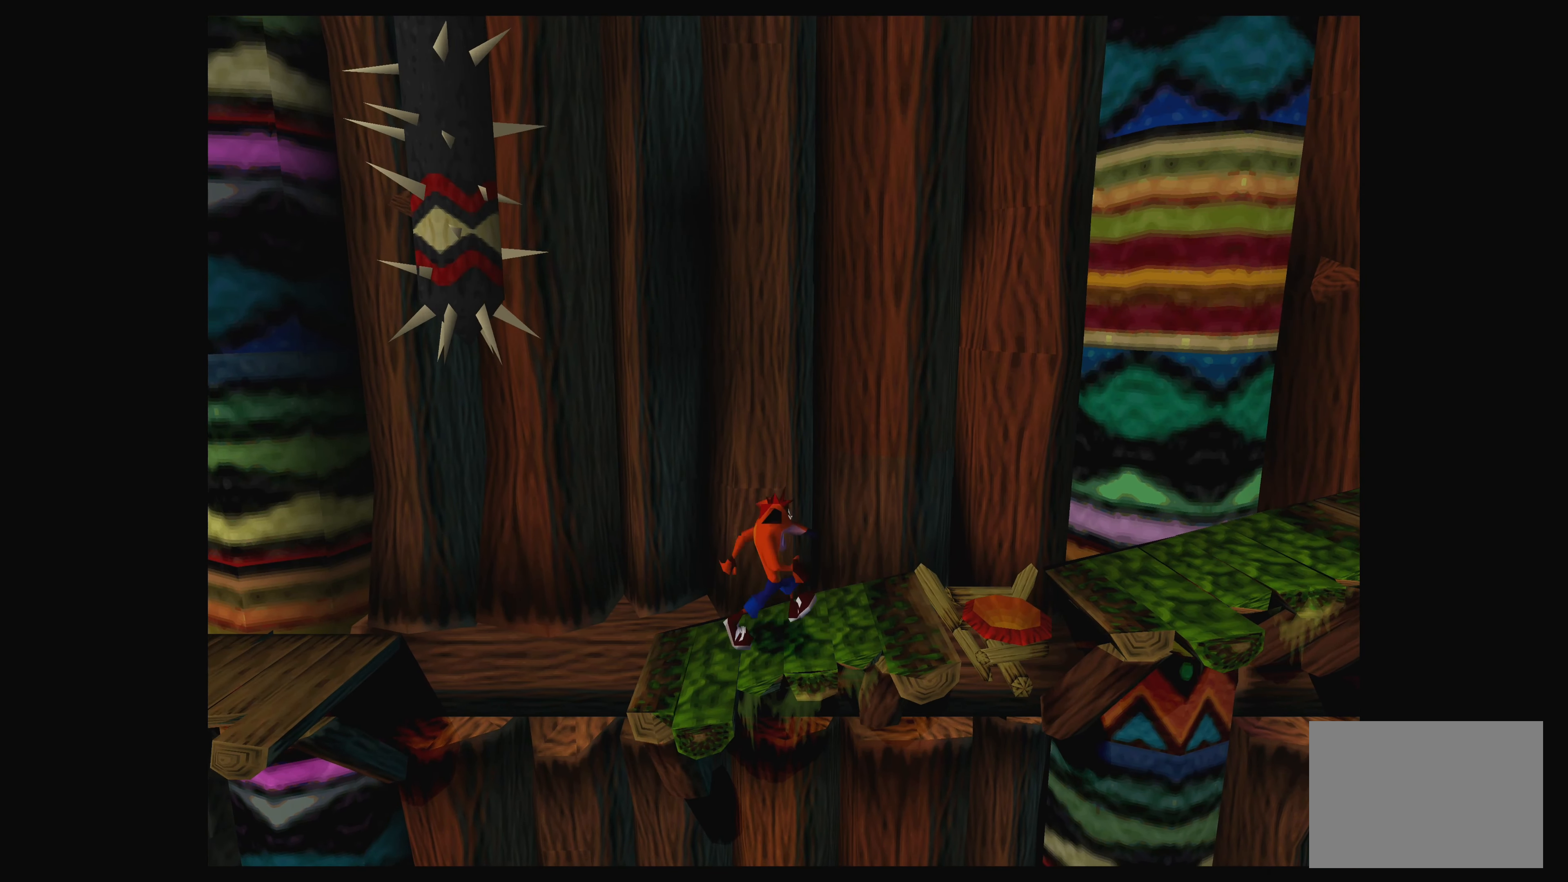
{"buttons": ["DPAD_RIGHT"], "left_stick": "center", "events": []}
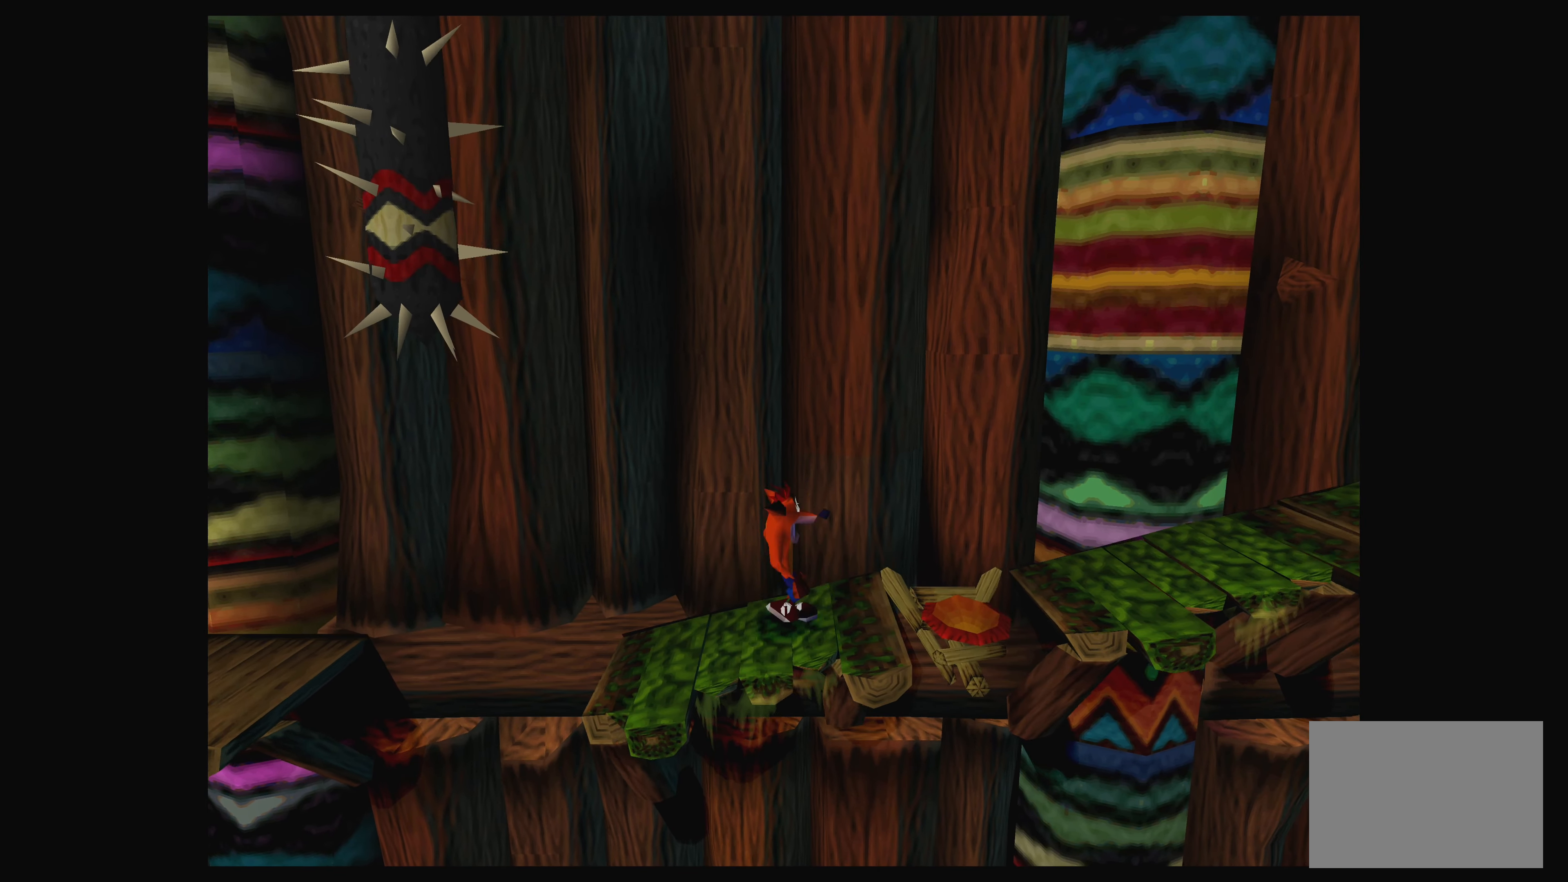
{"buttons": ["CROSS", "DPAD_RIGHT"], "left_stick": "center", "events": [[50, "CROSS", "down"]]}
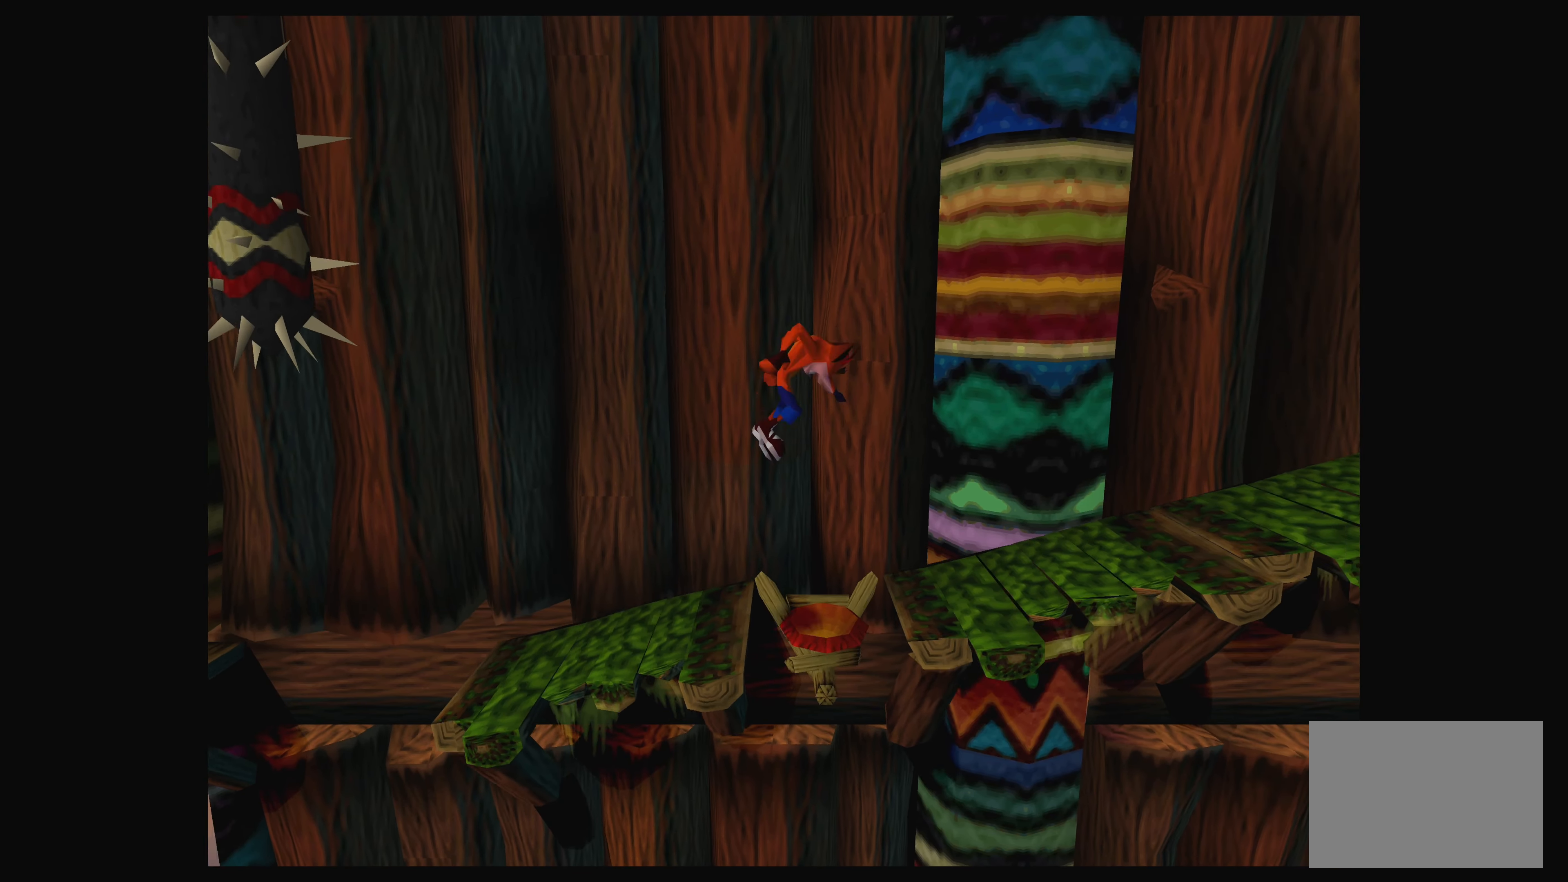
{"buttons": ["DPAD_RIGHT"], "left_stick": "center", "events": [[333, "CROSS", "up"], [350, "DPAD_RIGHT", "up"], [500, "DPAD_RIGHT", "down"]]}